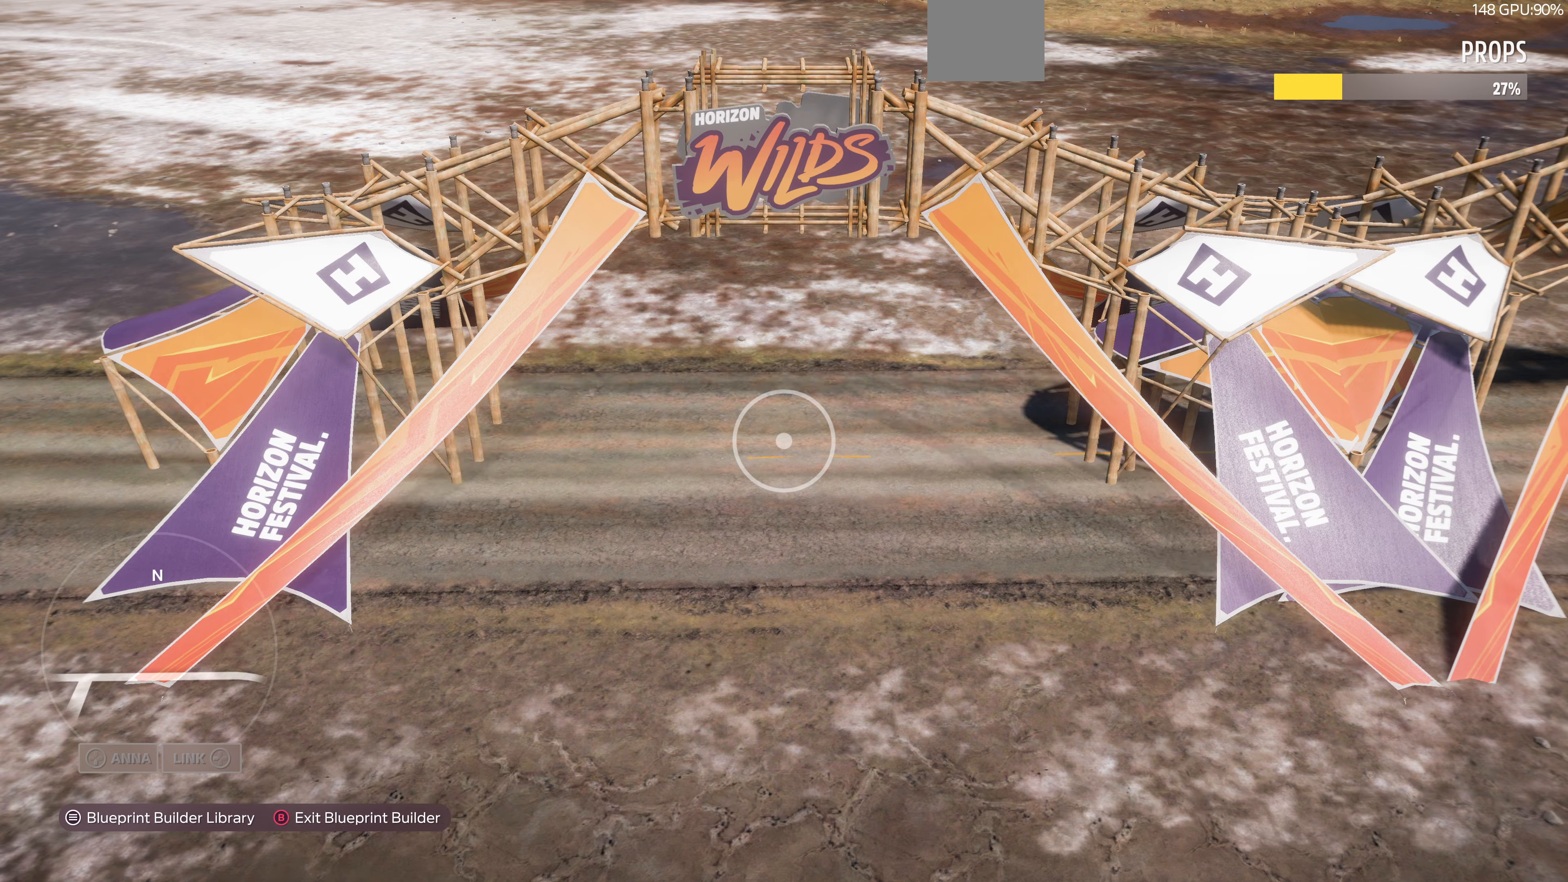
Gameplay with a controller (PlayStation layout); each line is a JSON object with the inputs held at the frame after it. "events" lists button and stick changes between this image and that frame as [ms after this image, input, new state], when the widget could be followed in between.
{"buttons": [], "left_stick": "down-left", "right_stick": "center", "events": [[134, "CROSS", "up"], [134, "left_stick", "down-left"]]}
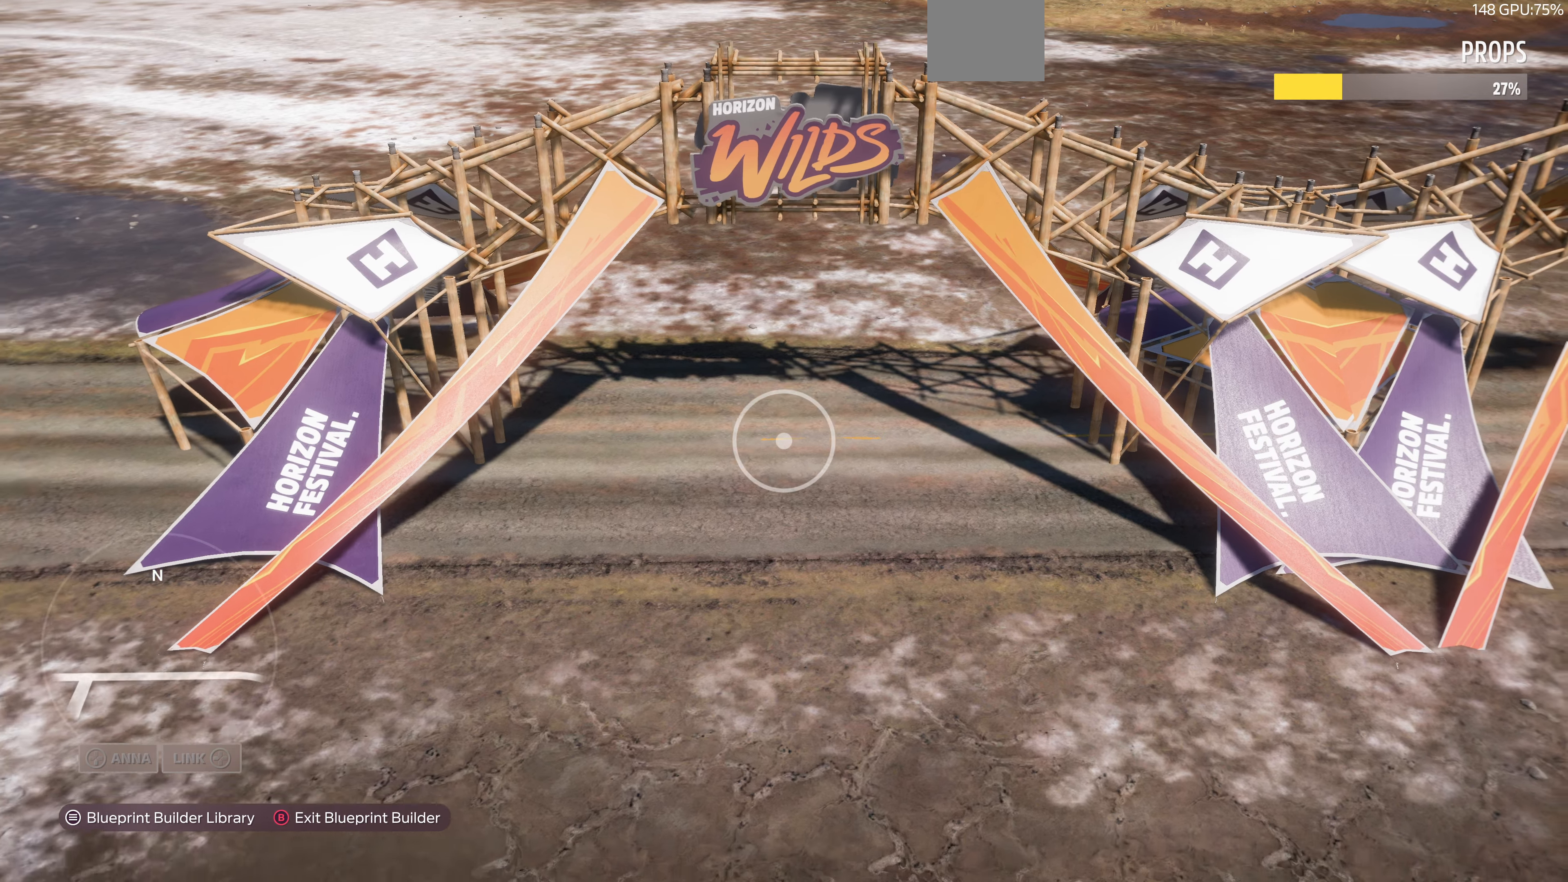
{"buttons": [], "left_stick": "up-left", "right_stick": "center", "events": [[234, "left_stick", "up-left"]]}
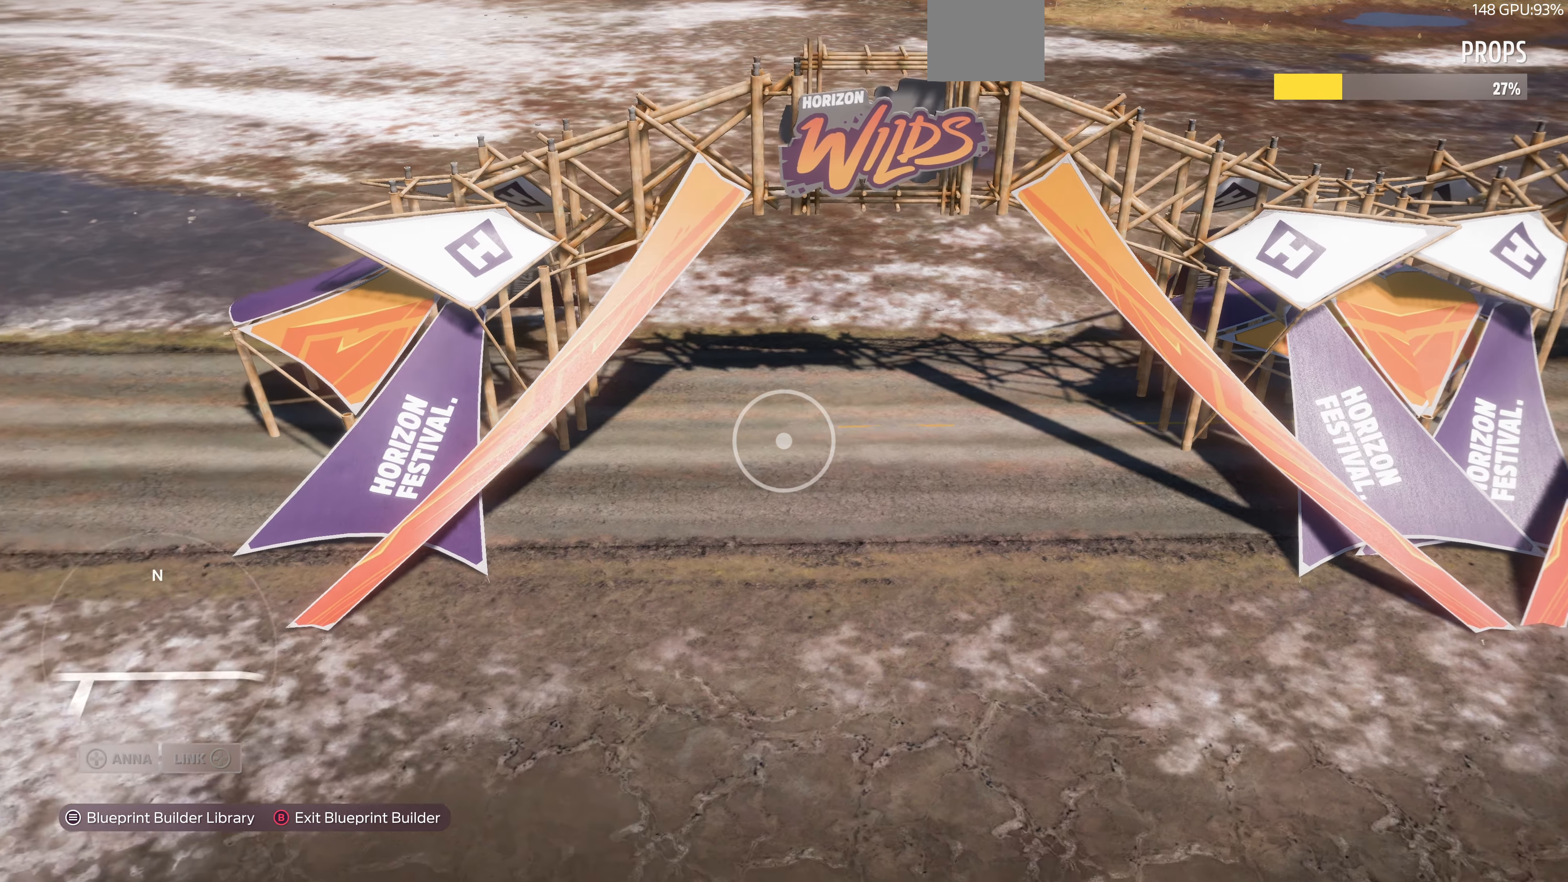
{"buttons": ["R2"], "left_stick": "up-left", "right_stick": "up-right", "events": [[200, "right_stick", "right"], [300, "right_stick", "up-right"], [467, "R2", "down"]]}
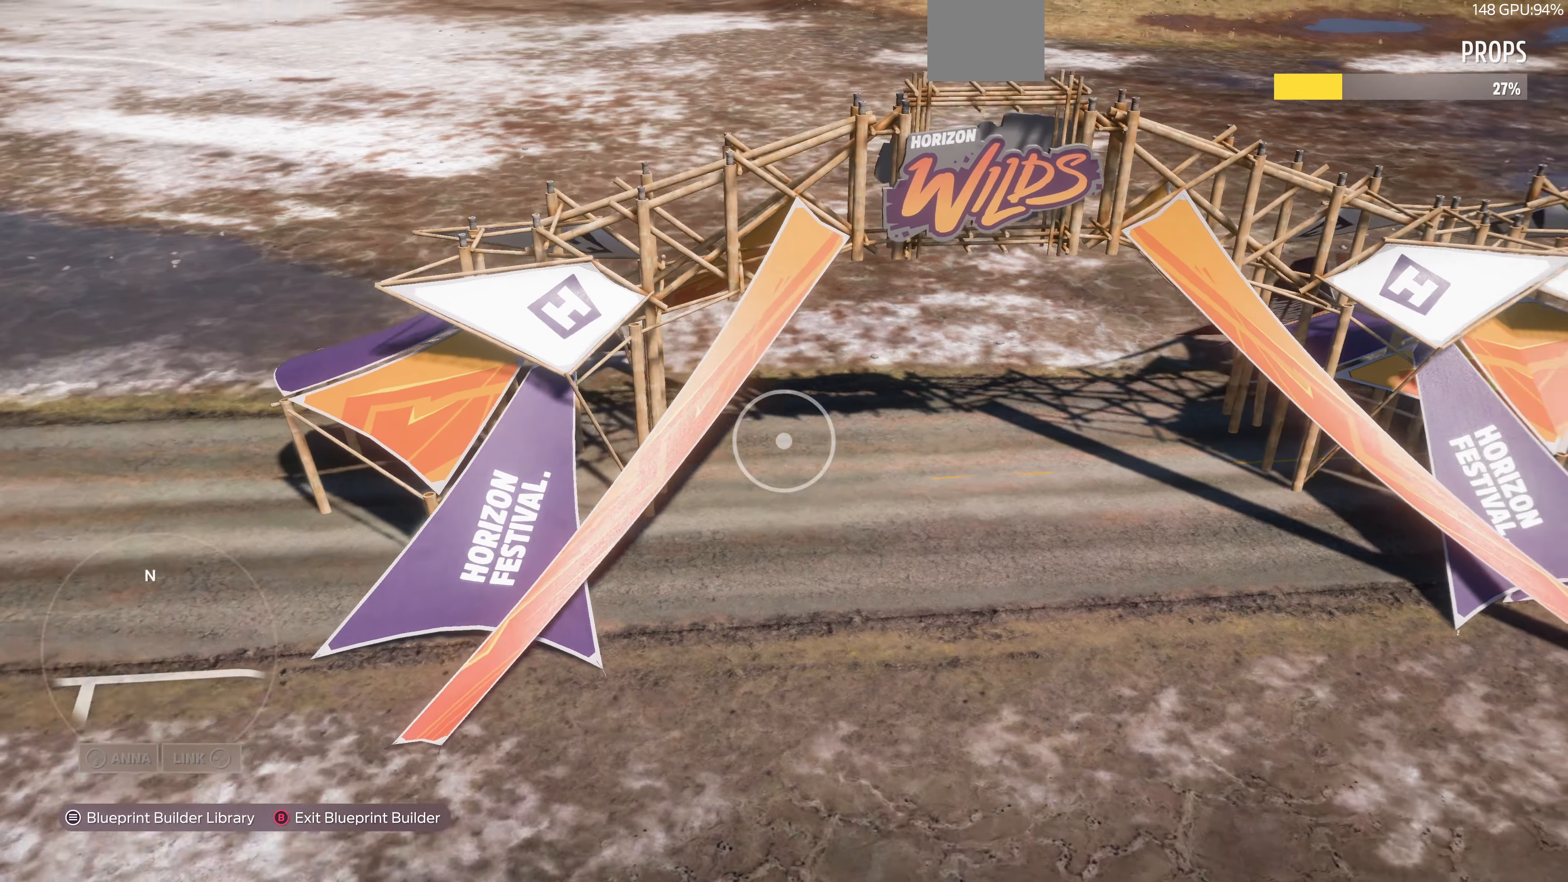
{"buttons": [], "left_stick": "left", "right_stick": "up-right", "events": [[234, "left_stick", "left"], [500, "R2", "up"]]}
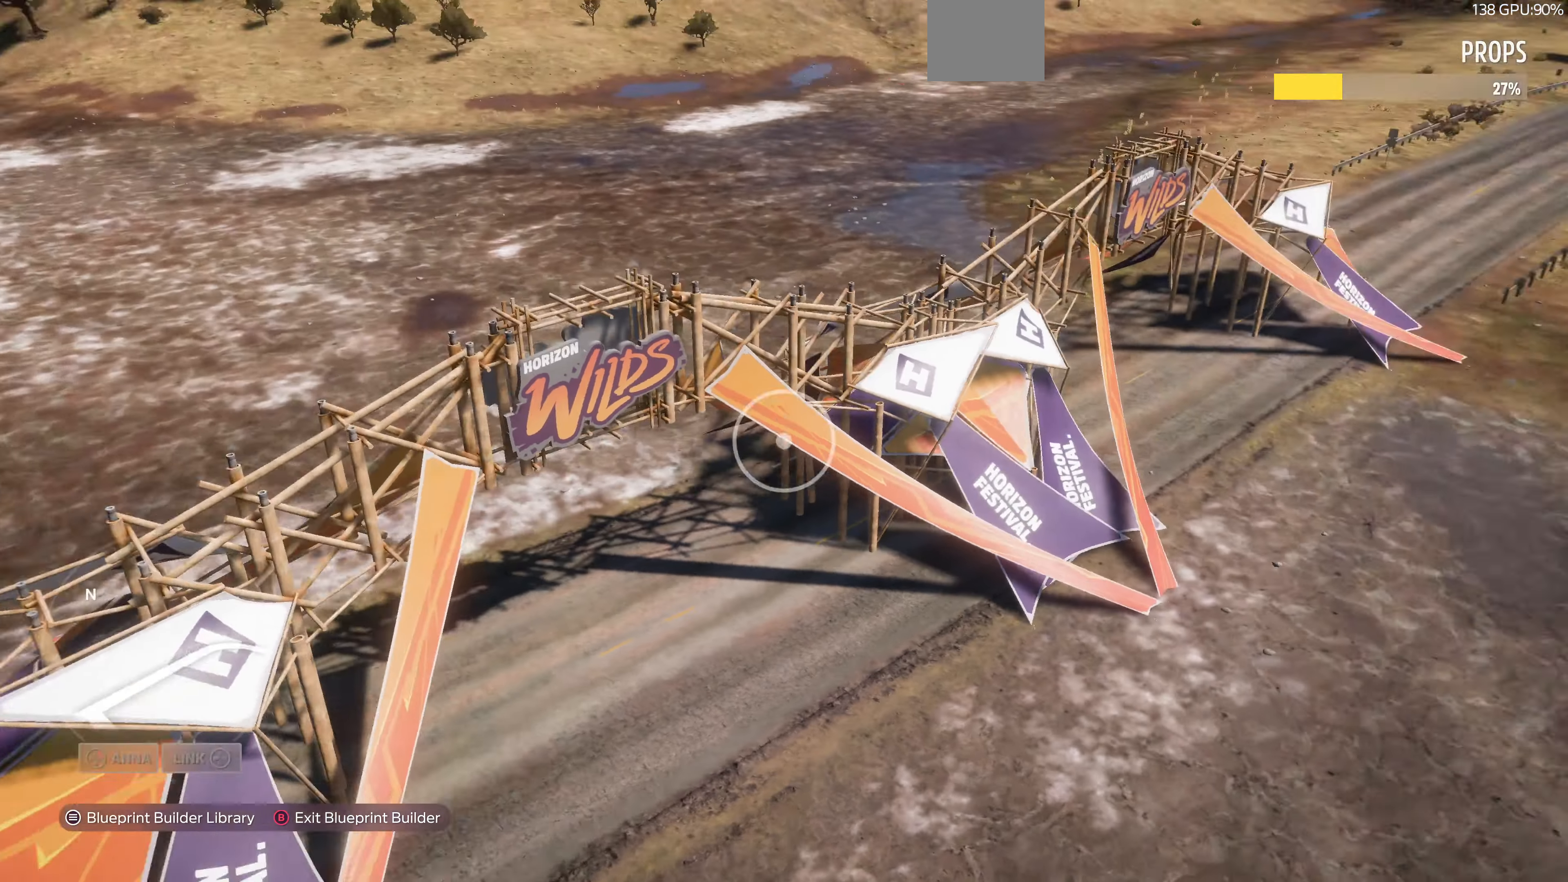
{"buttons": ["L2"], "left_stick": "left", "right_stick": "up-right", "events": [[500, "L2", "down"]]}
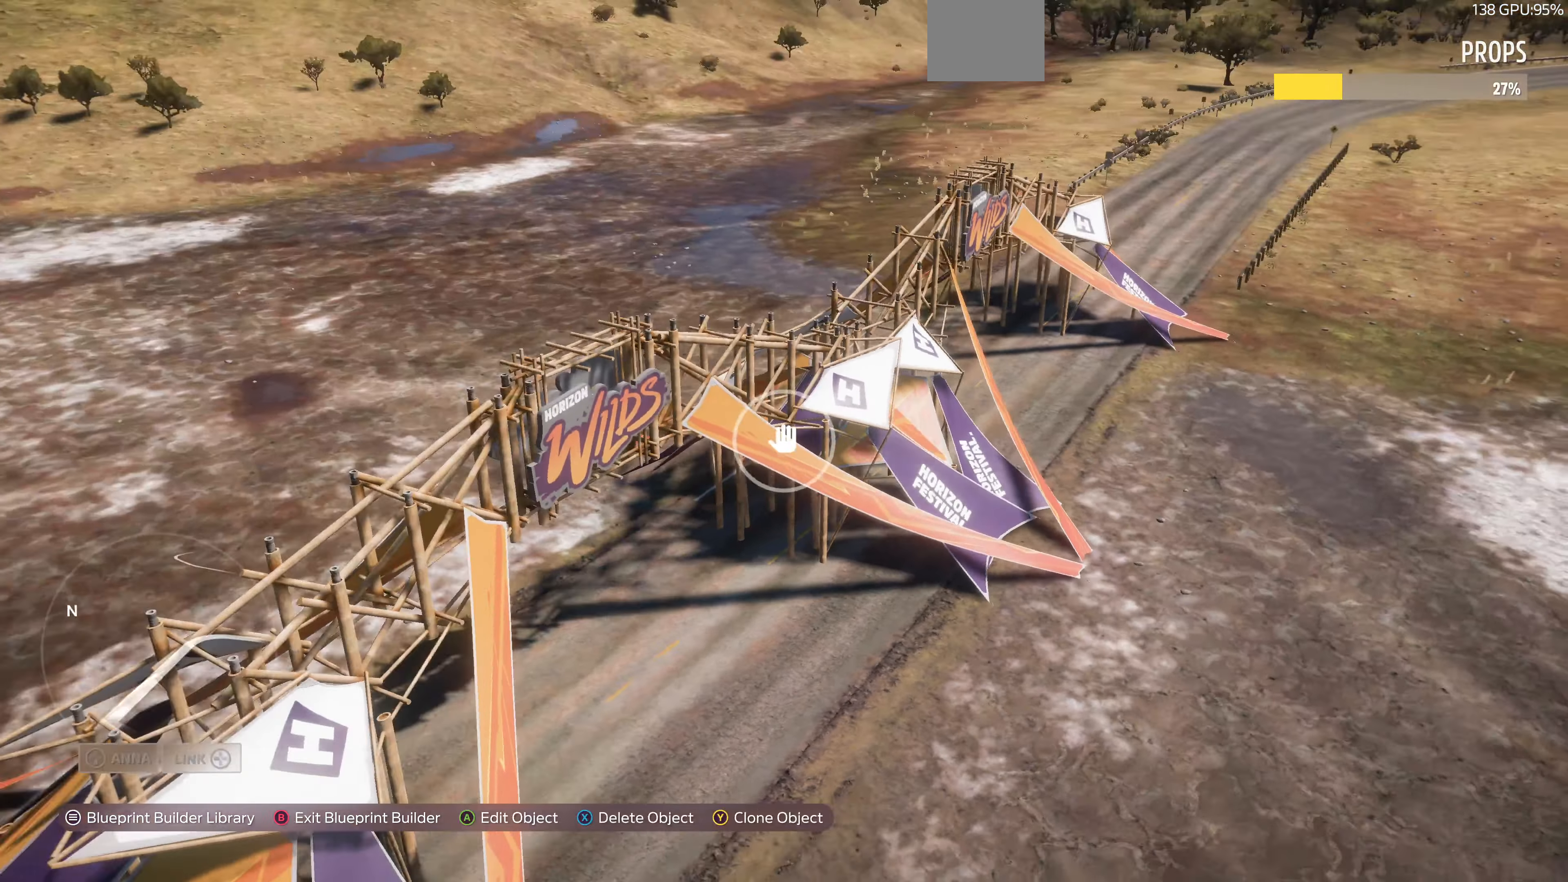
{"buttons": [], "left_stick": "left", "right_stick": "up-right", "events": [[467, "L2", "up"]]}
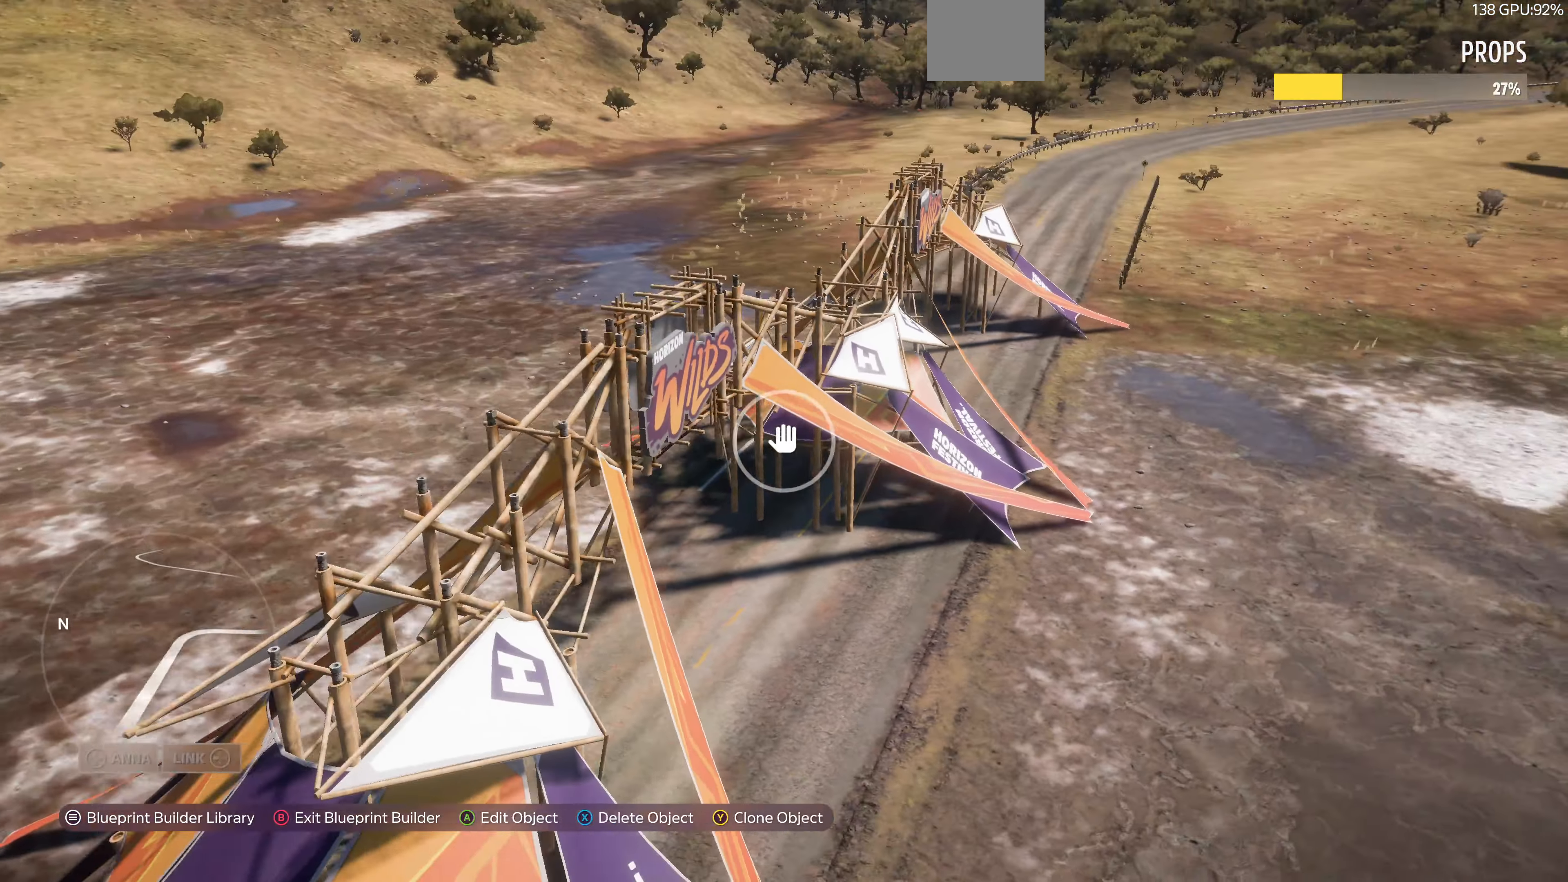
{"buttons": [], "left_stick": "left", "right_stick": "down-right", "events": [[100, "right_stick", "right"], [400, "right_stick", "down-right"]]}
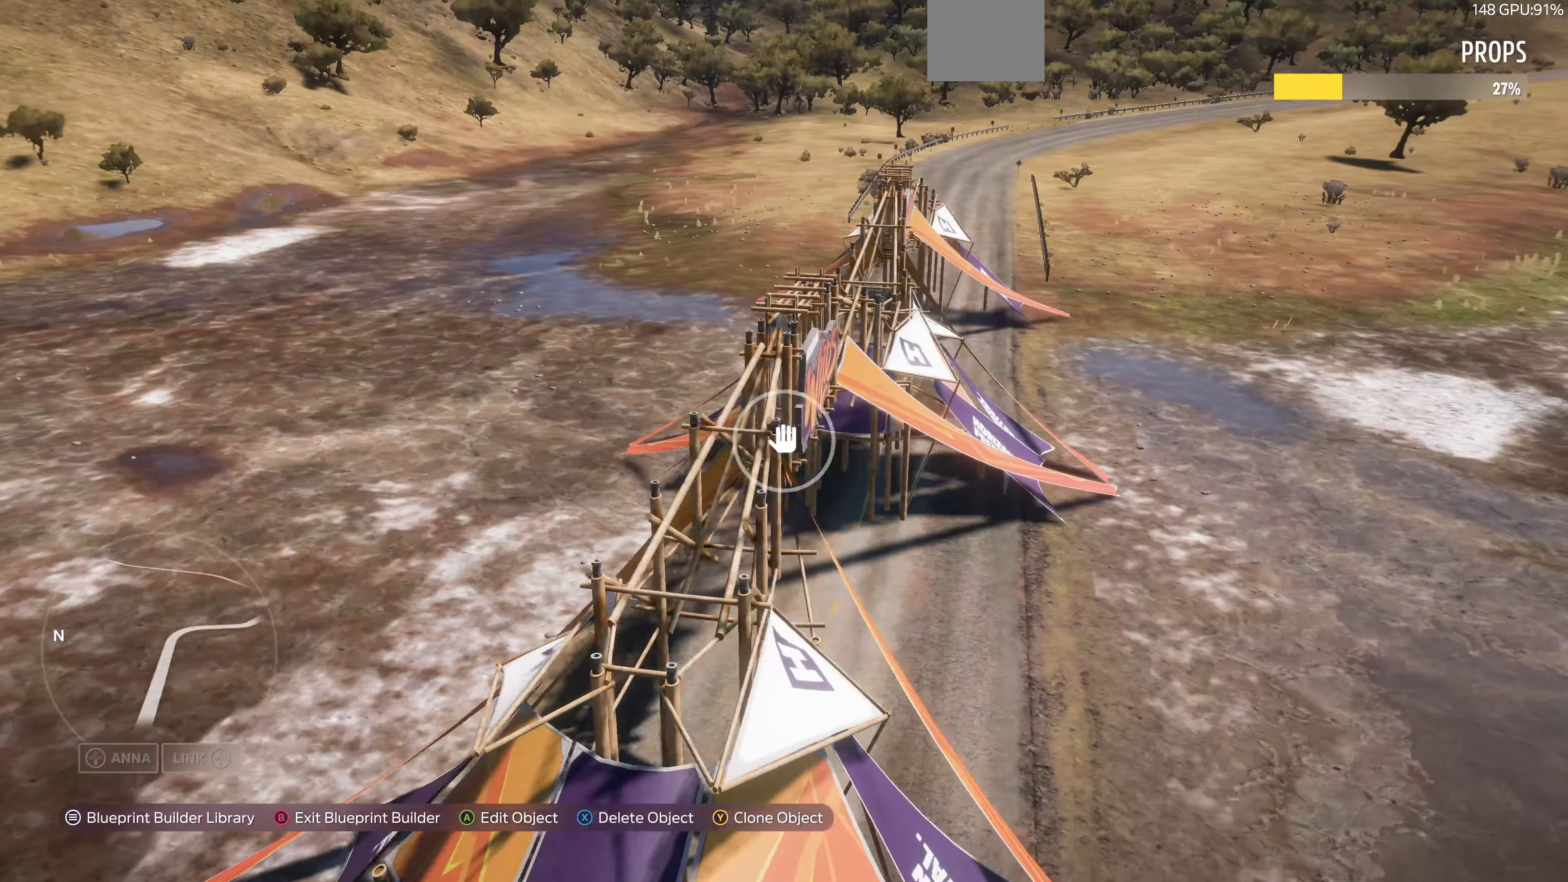
{"buttons": [], "left_stick": "center", "right_stick": "center", "events": [[334, "left_stick", "center"], [400, "right_stick", "center"]]}
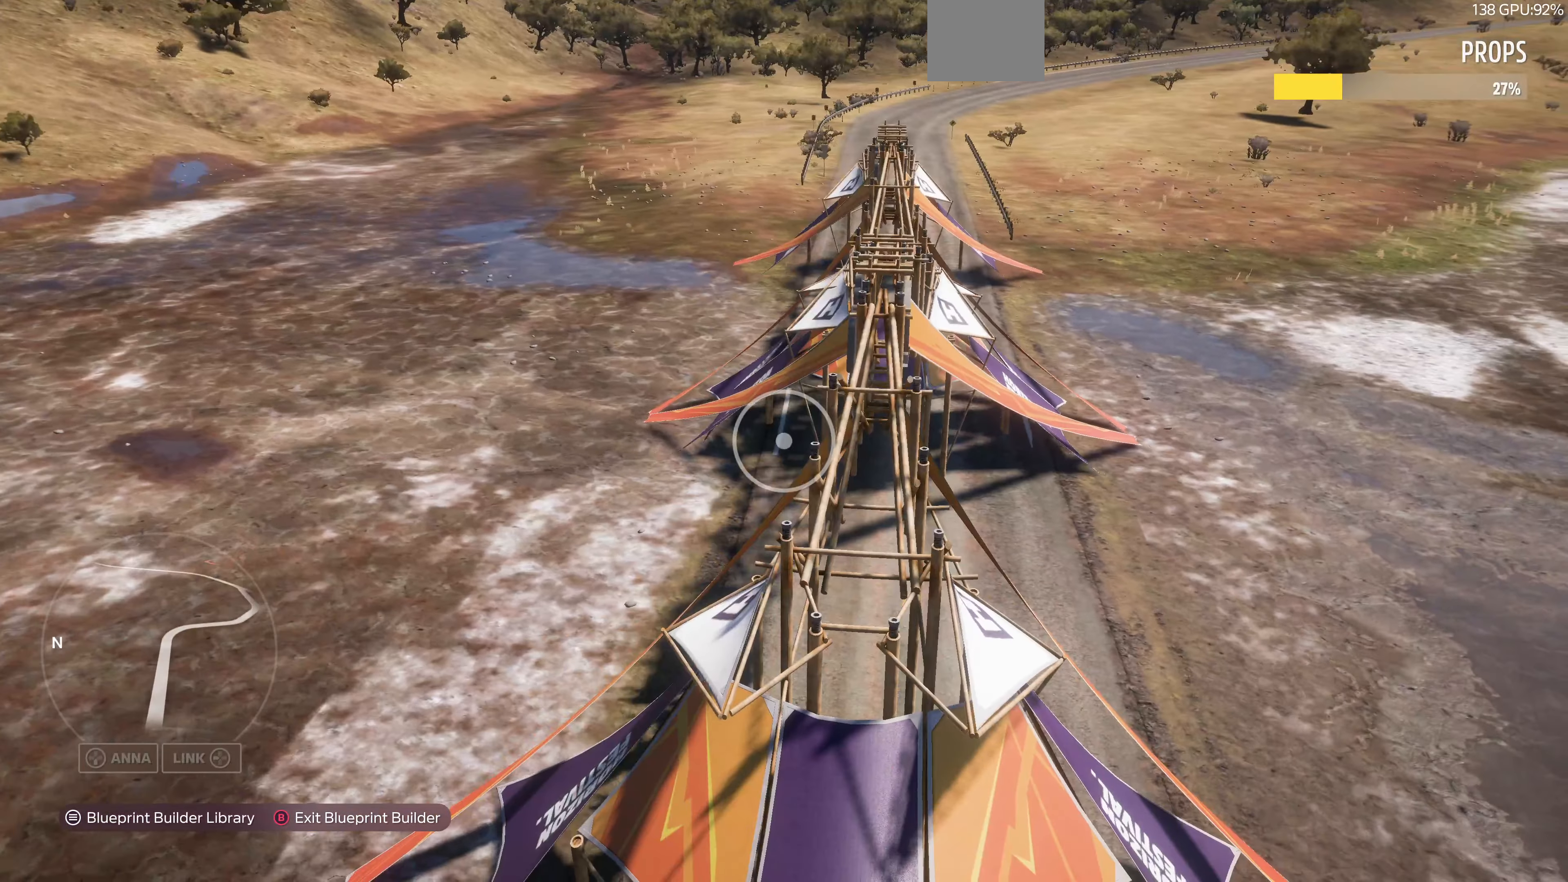
{"buttons": ["SQUARE"], "left_stick": "up-right", "right_stick": "center", "events": [[267, "left_stick", "up-right"], [500, "SQUARE", "down"]]}
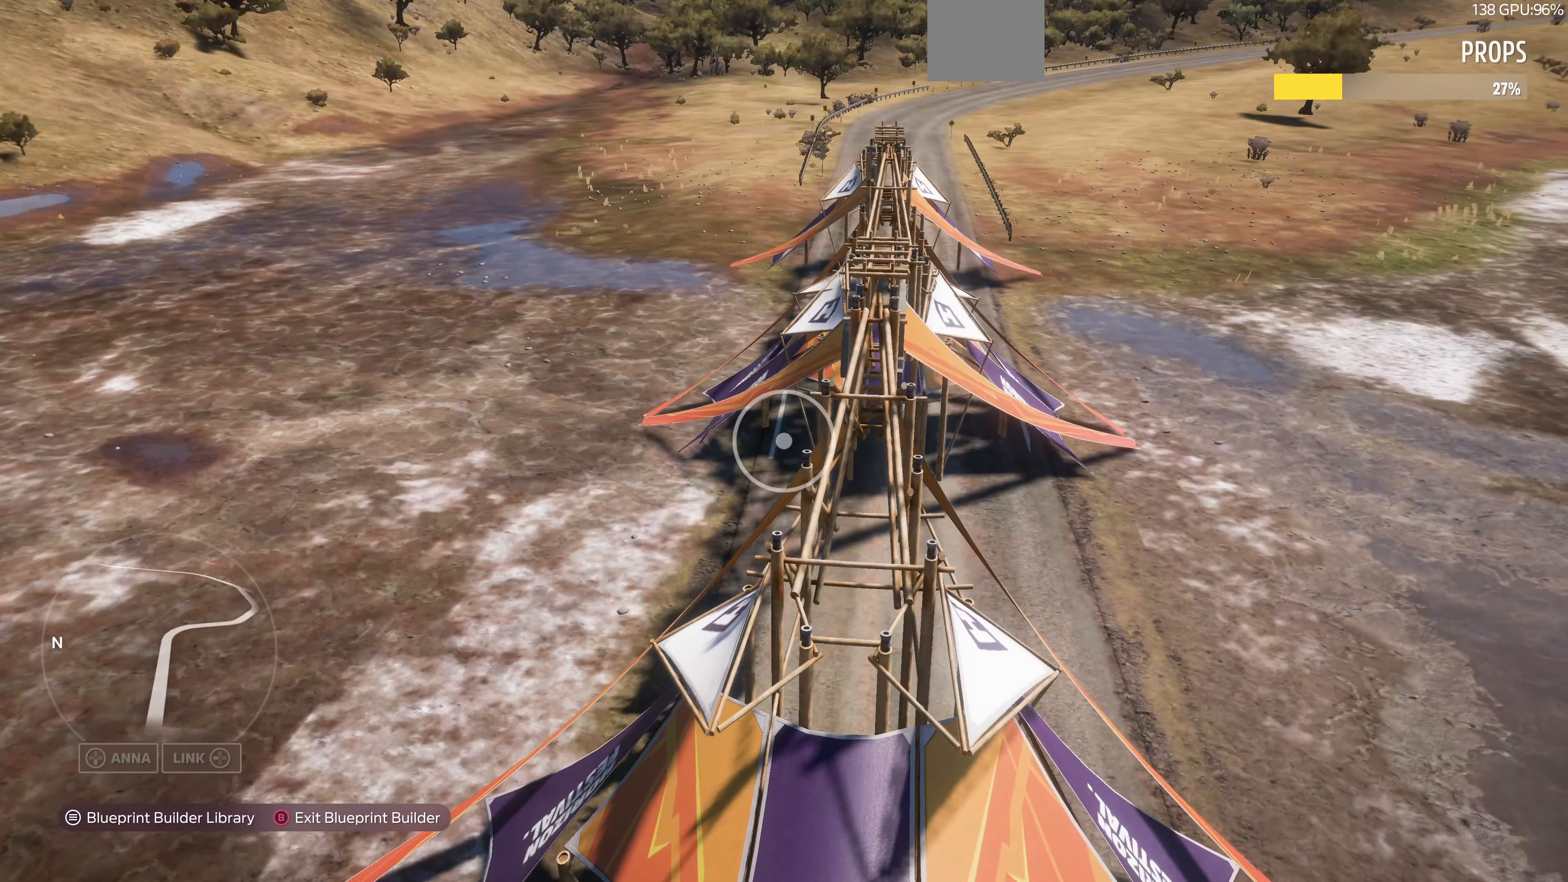
{"buttons": [], "left_stick": "up-right", "right_stick": "center", "events": [[134, "SQUARE", "up"], [300, "SQUARE", "down"], [434, "SQUARE", "up"]]}
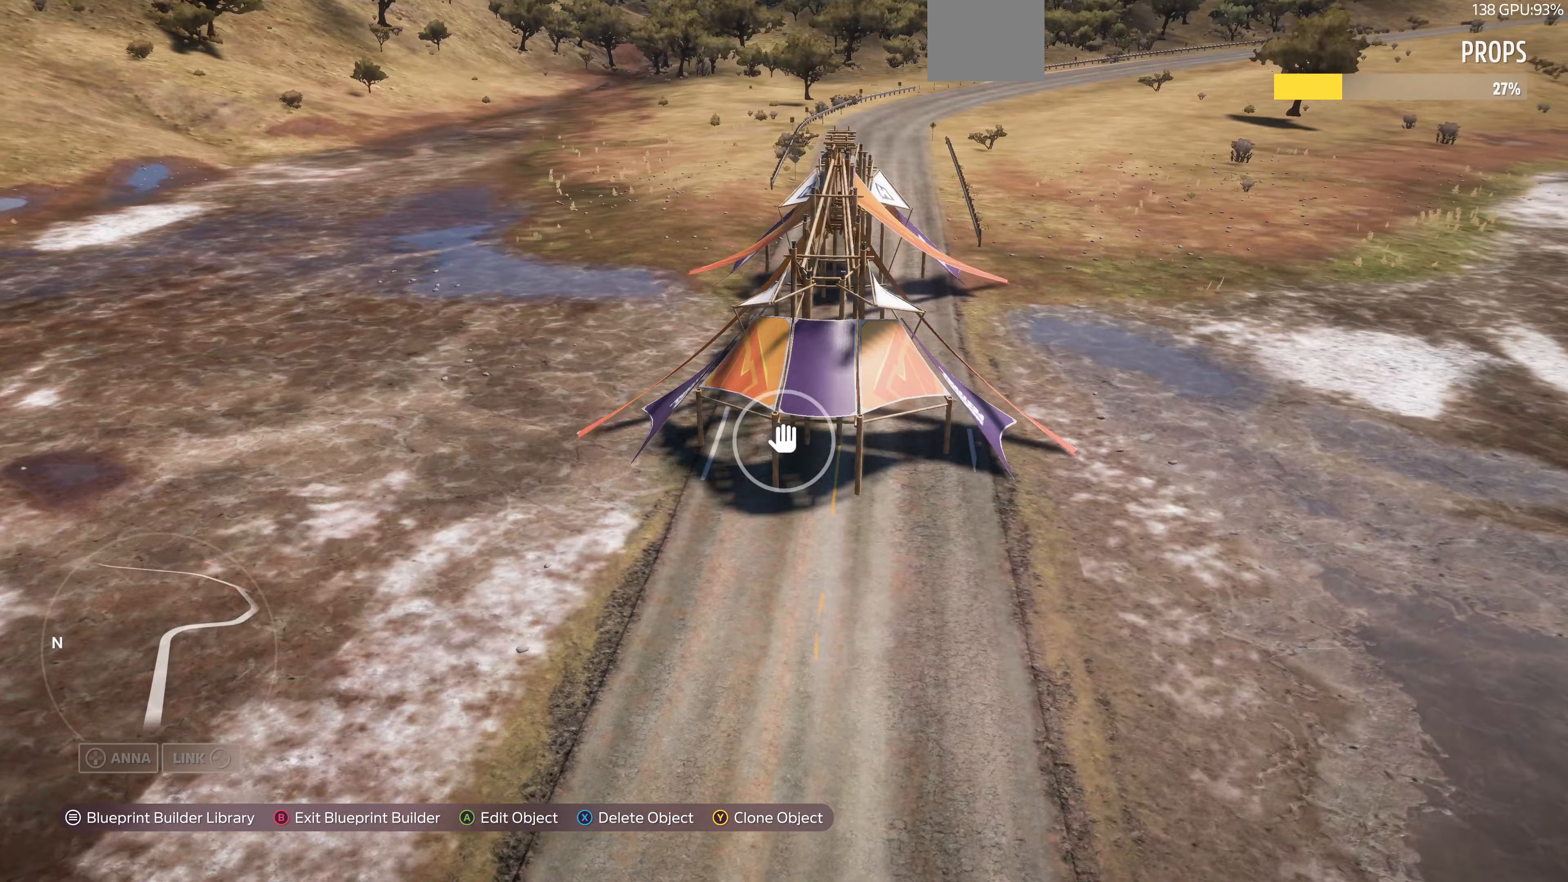
{"buttons": [], "left_stick": "up-right", "right_stick": "down-left", "events": [[100, "right_stick", "down-left"]]}
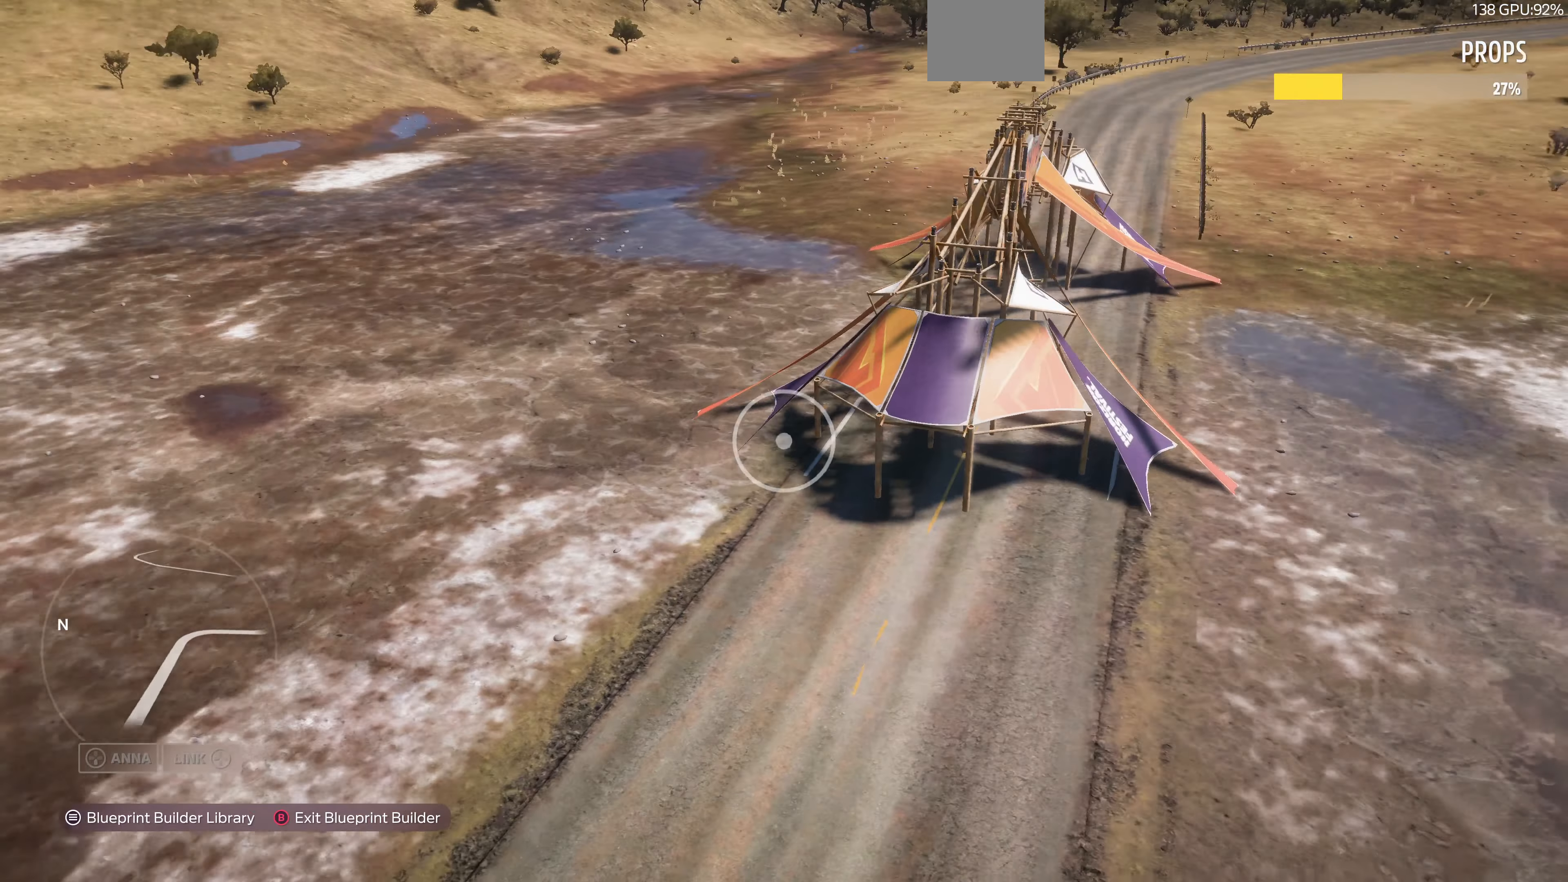
{"buttons": [], "left_stick": "down-right", "right_stick": "down-left", "events": [[233, "left_stick", "right"], [433, "left_stick", "down-right"]]}
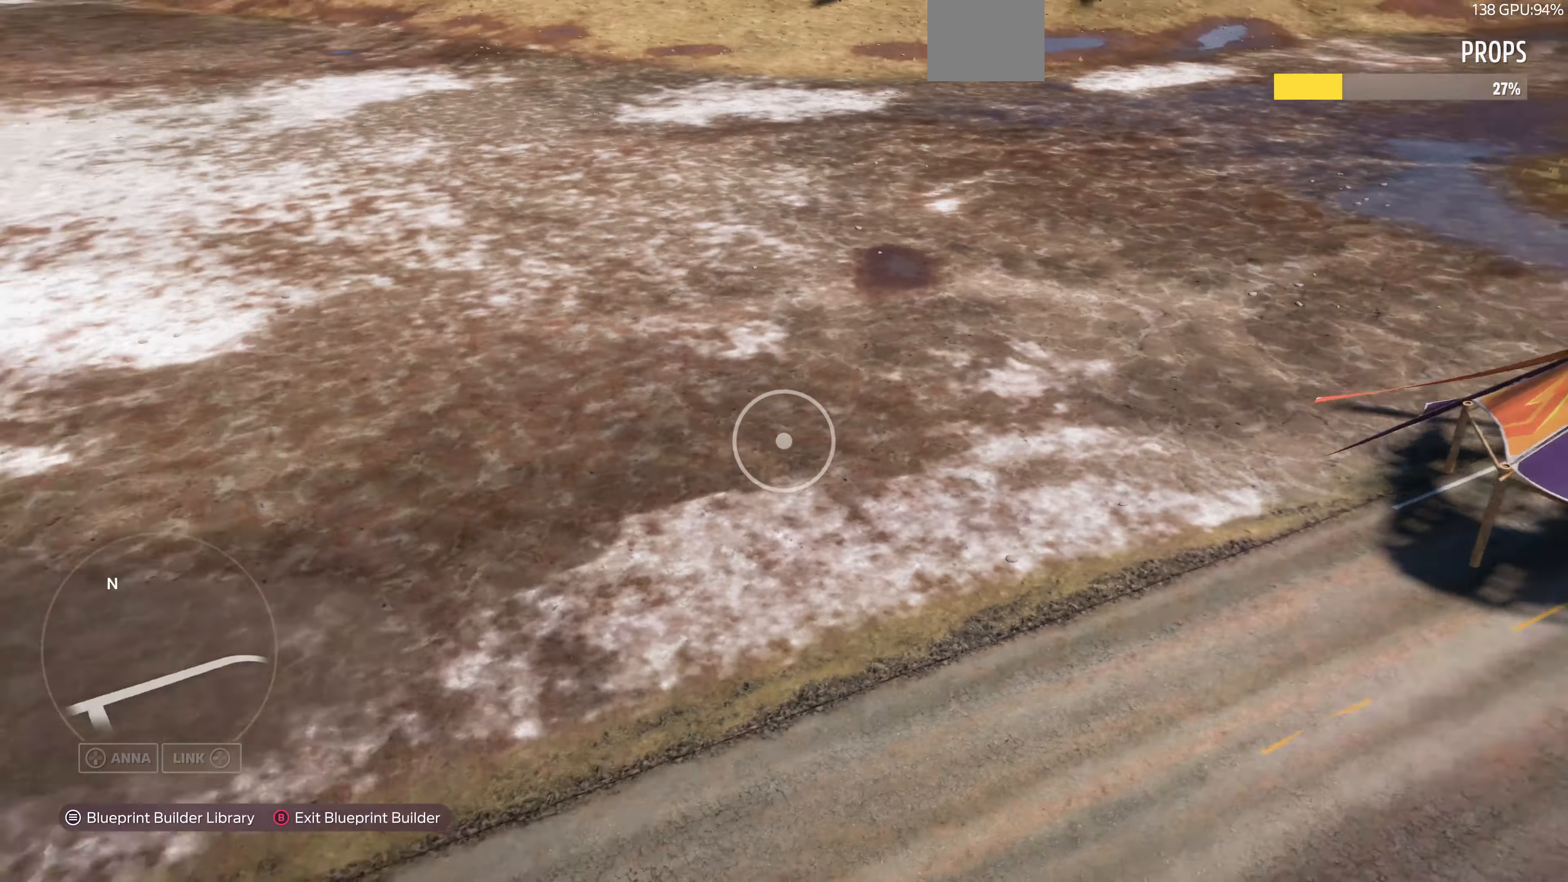
{"buttons": ["R2"], "left_stick": "down-right", "right_stick": "down-right", "events": [[267, "right_stick", "center"], [400, "right_stick", "down"], [467, "R2", "down"], [467, "right_stick", "down-right"]]}
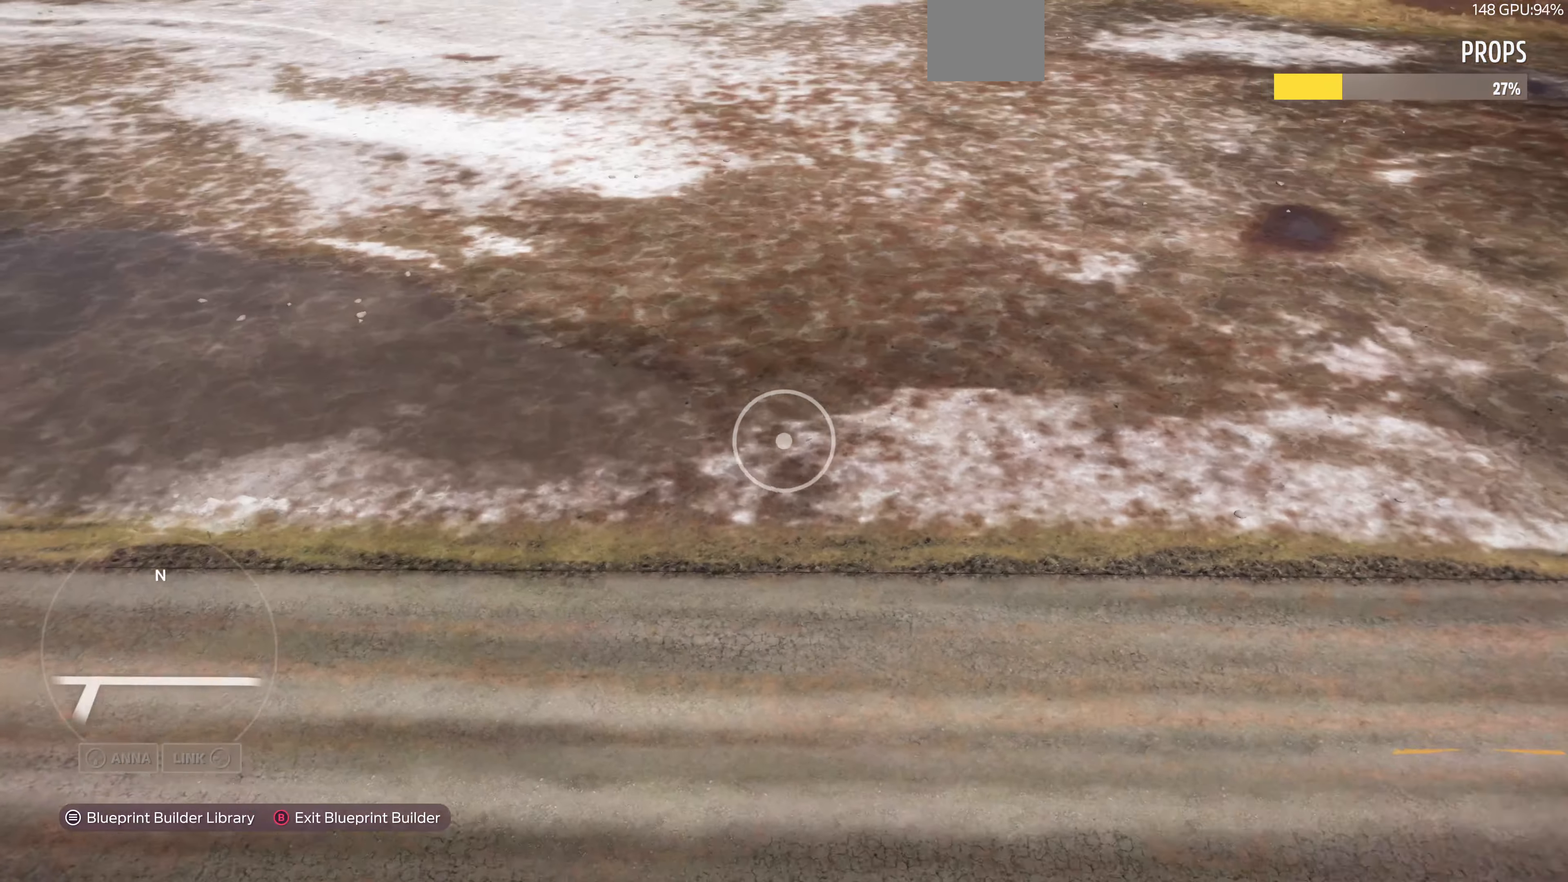
{"buttons": ["R2"], "left_stick": "down-right", "right_stick": "down", "events": [[167, "right_stick", "down-left"], [233, "right_stick", "center"], [433, "right_stick", "down"]]}
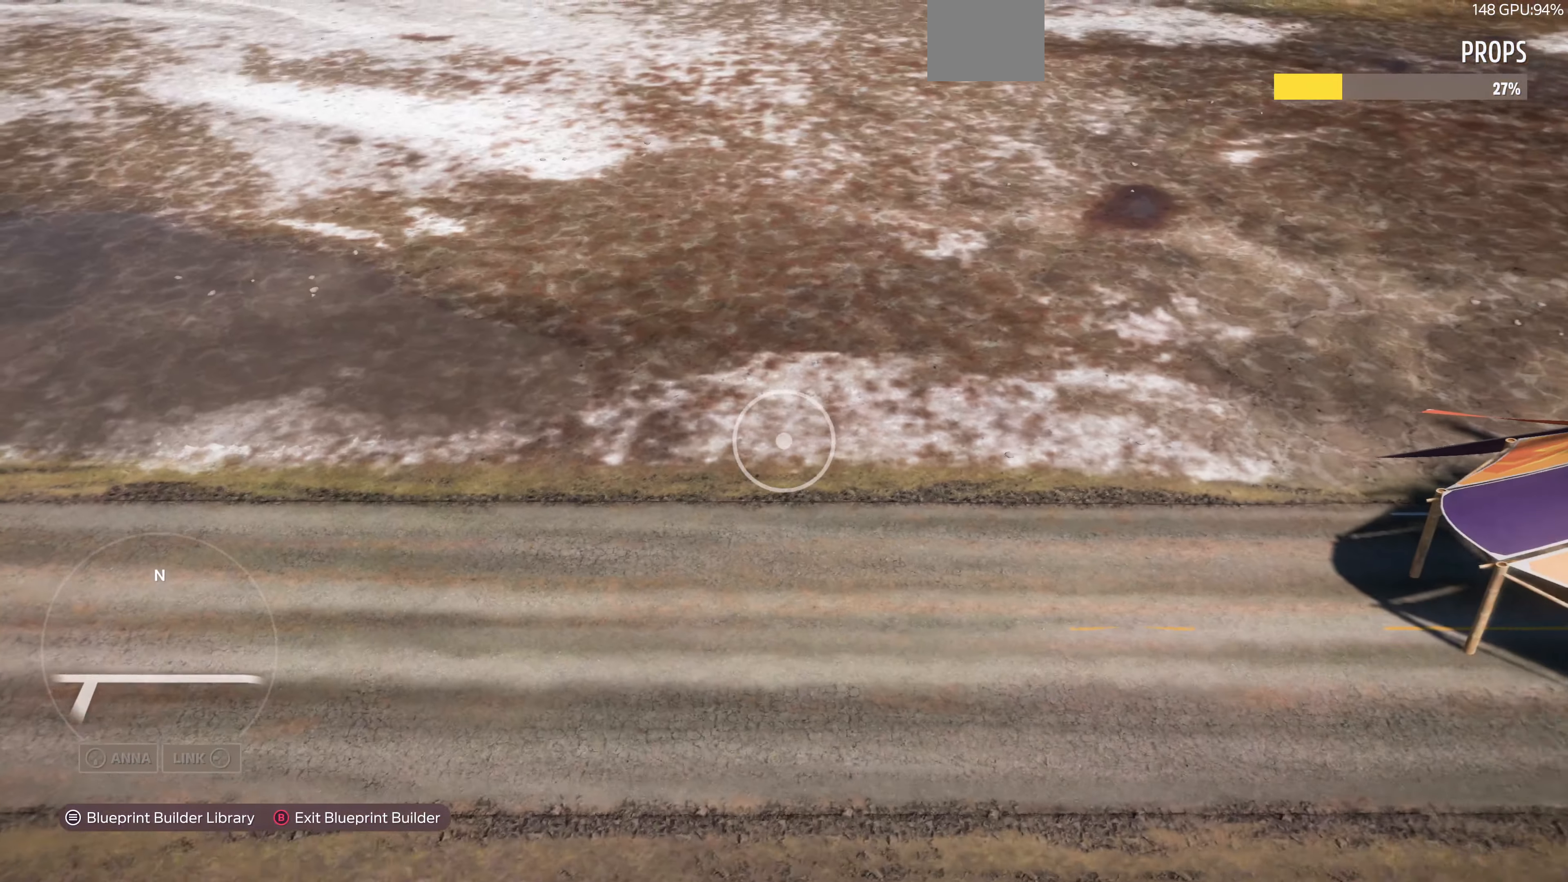
{"buttons": [], "left_stick": "center", "right_stick": "center", "events": [[167, "right_stick", "center"], [233, "R2", "up"], [300, "left_stick", "center"], [433, "START", "down"], [500, "START", "up"]]}
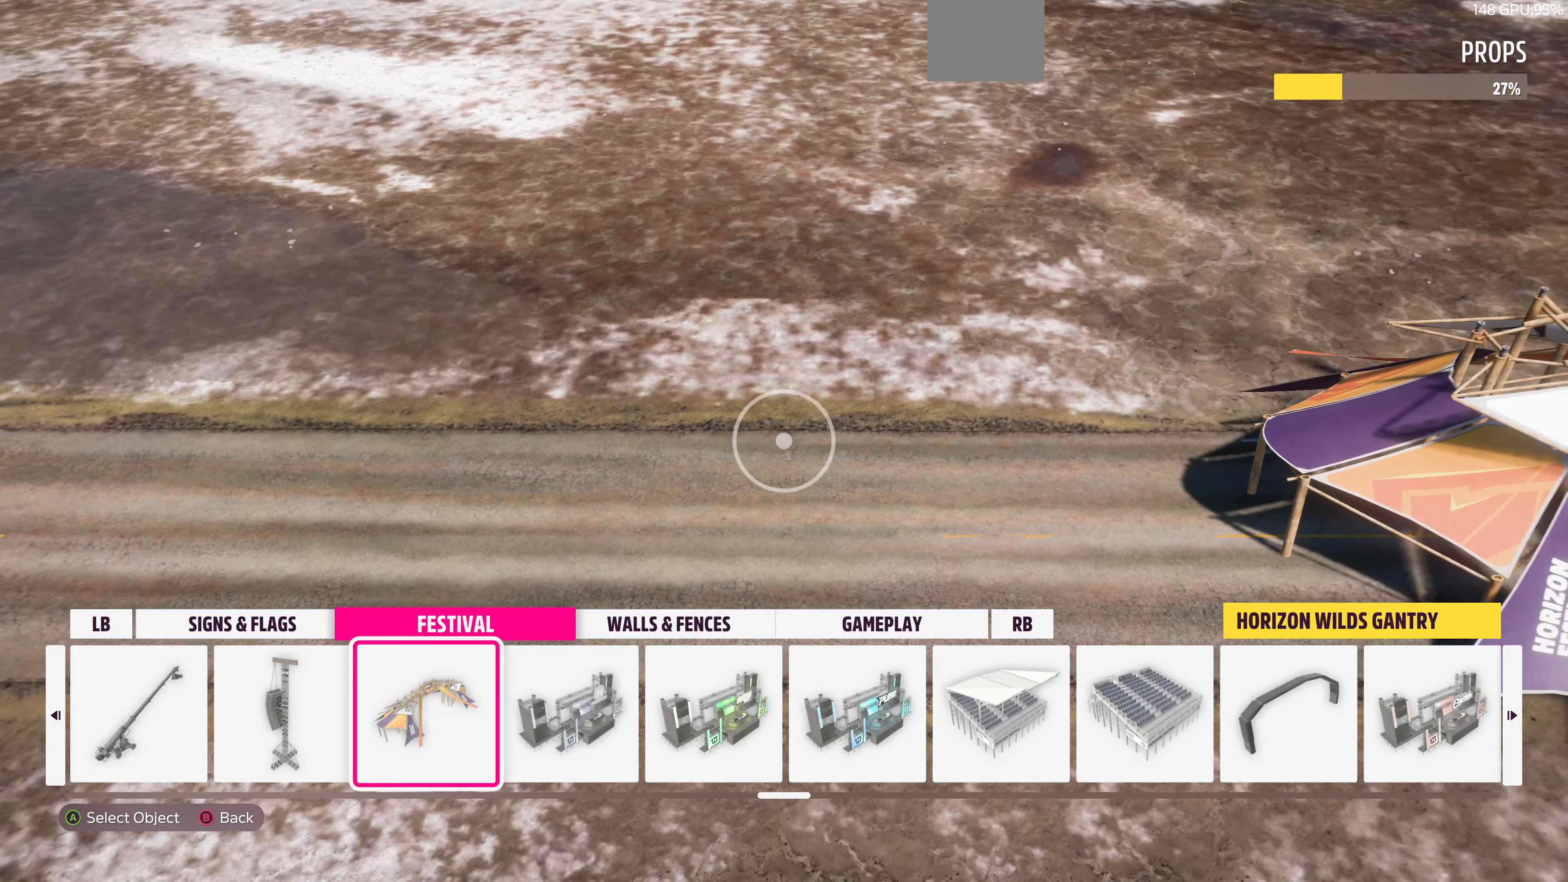
{"buttons": ["L2"], "left_stick": "down-right", "right_stick": "center", "events": [[133, "CROSS", "down"], [267, "CROSS", "up"], [300, "left_stick", "down-right"], [367, "L2", "down"]]}
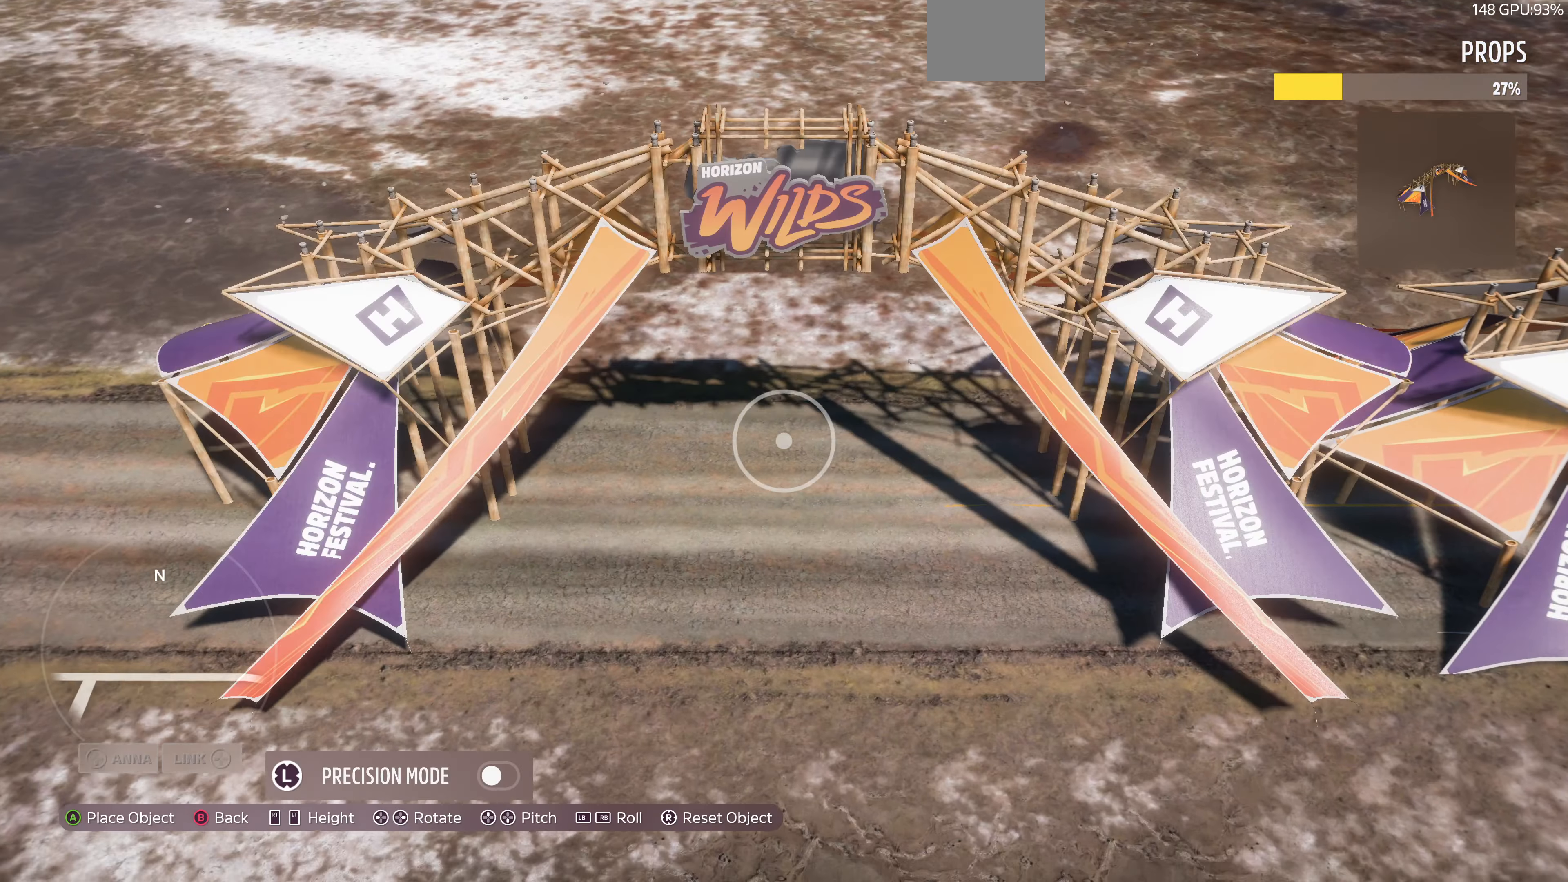
{"buttons": [], "left_stick": "up", "right_stick": "center", "events": [[33, "right_stick", "down-right"], [100, "left_stick", "up-right"], [100, "right_stick", "down"], [167, "left_stick", "up"], [200, "right_stick", "left"], [367, "L2", "up"], [367, "right_stick", "center"]]}
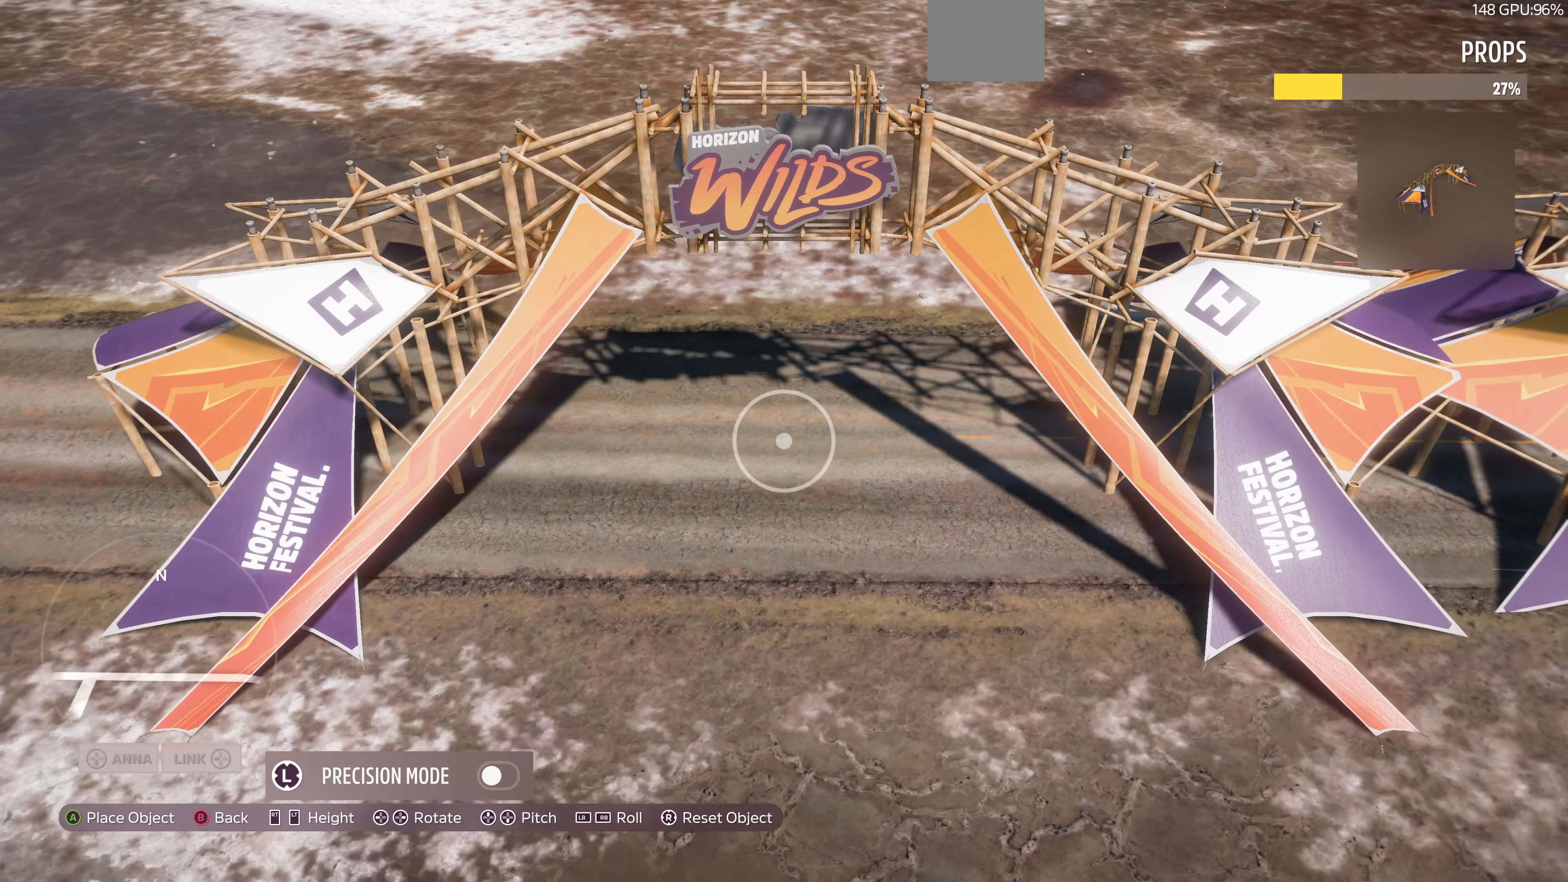
{"buttons": [], "left_stick": "center", "right_stick": "center", "events": [[500, "left_stick", "center"]]}
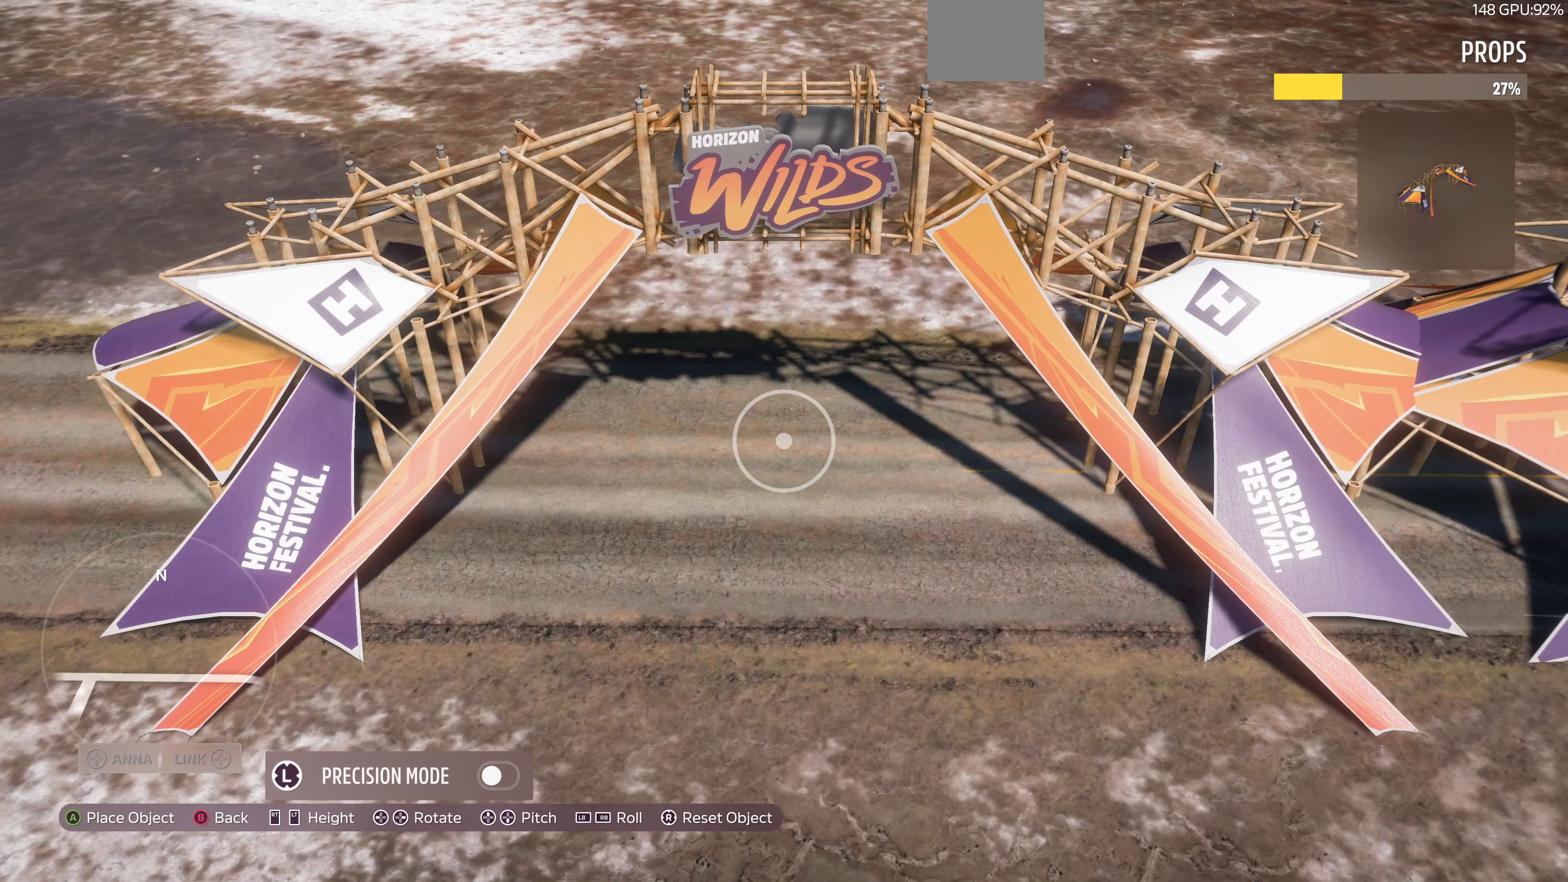
{"buttons": [], "left_stick": "down", "right_stick": "center", "events": [[67, "right_stick", "right"], [133, "left_stick", "down"], [200, "right_stick", "center"]]}
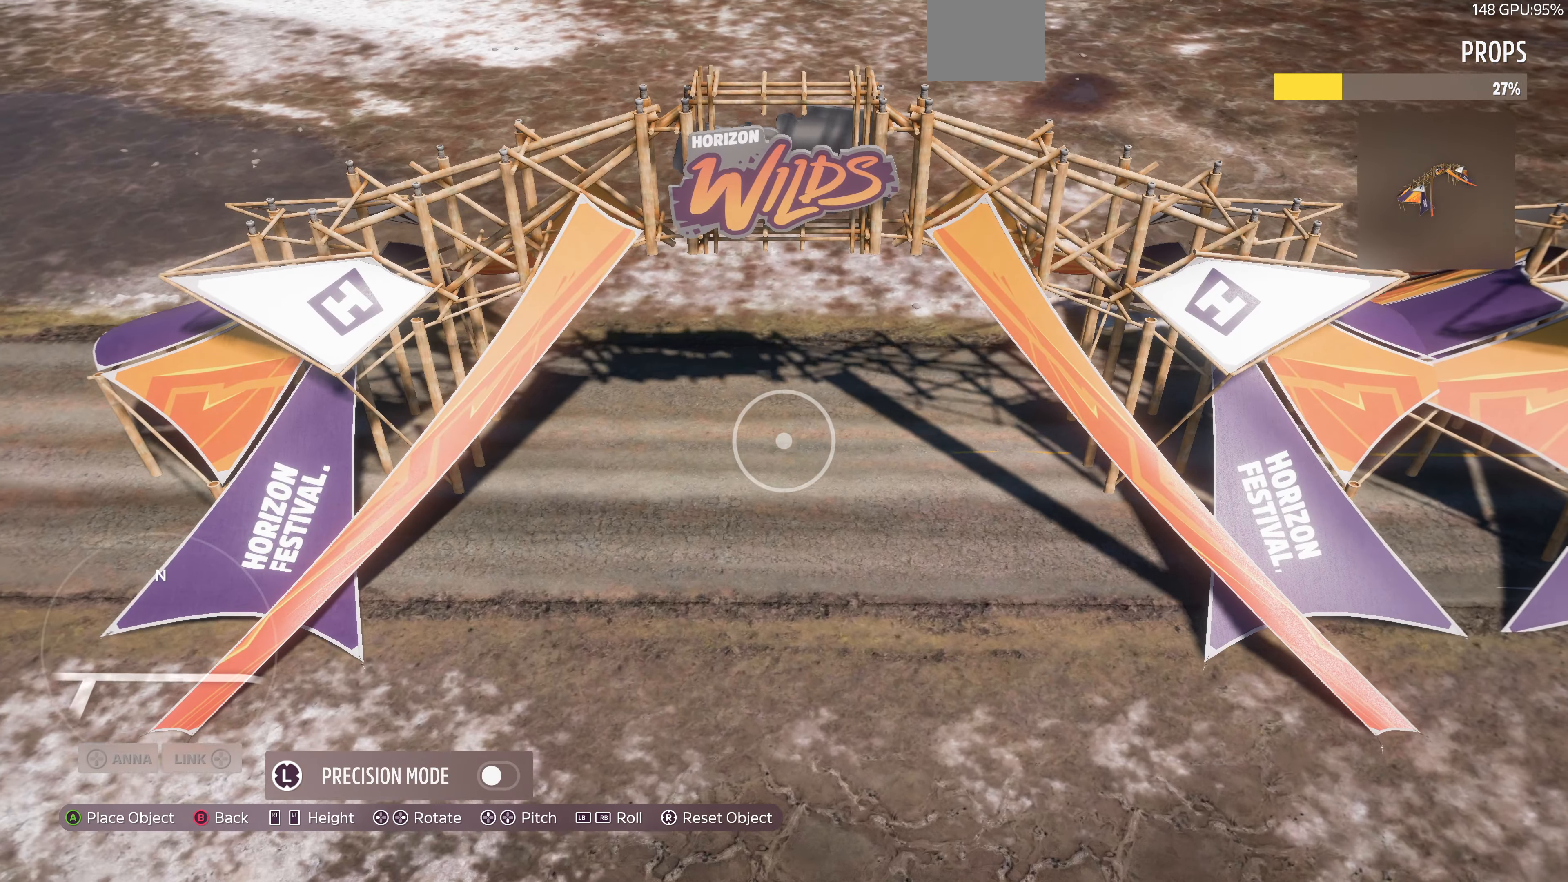
{"buttons": [], "left_stick": "right", "right_stick": "center", "events": [[100, "left_stick", "right"], [167, "left_stick", "up-right"], [267, "left_stick", "up"], [367, "left_stick", "up-right"], [467, "left_stick", "right"]]}
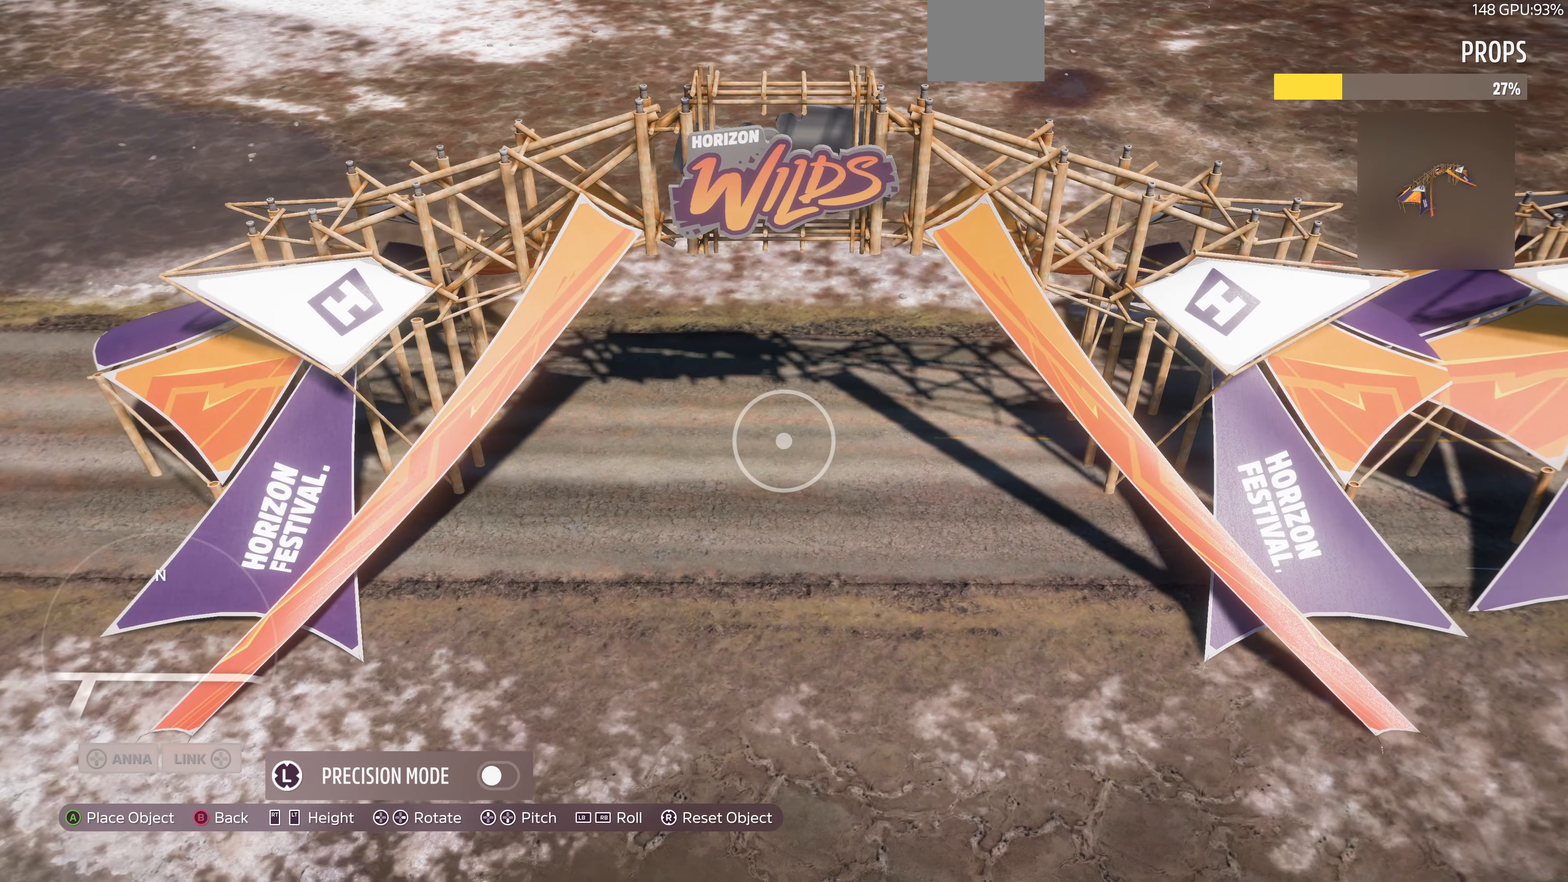
{"buttons": [], "left_stick": "up-right", "right_stick": "center", "events": [[400, "left_stick", "center"], [500, "left_stick", "up-right"]]}
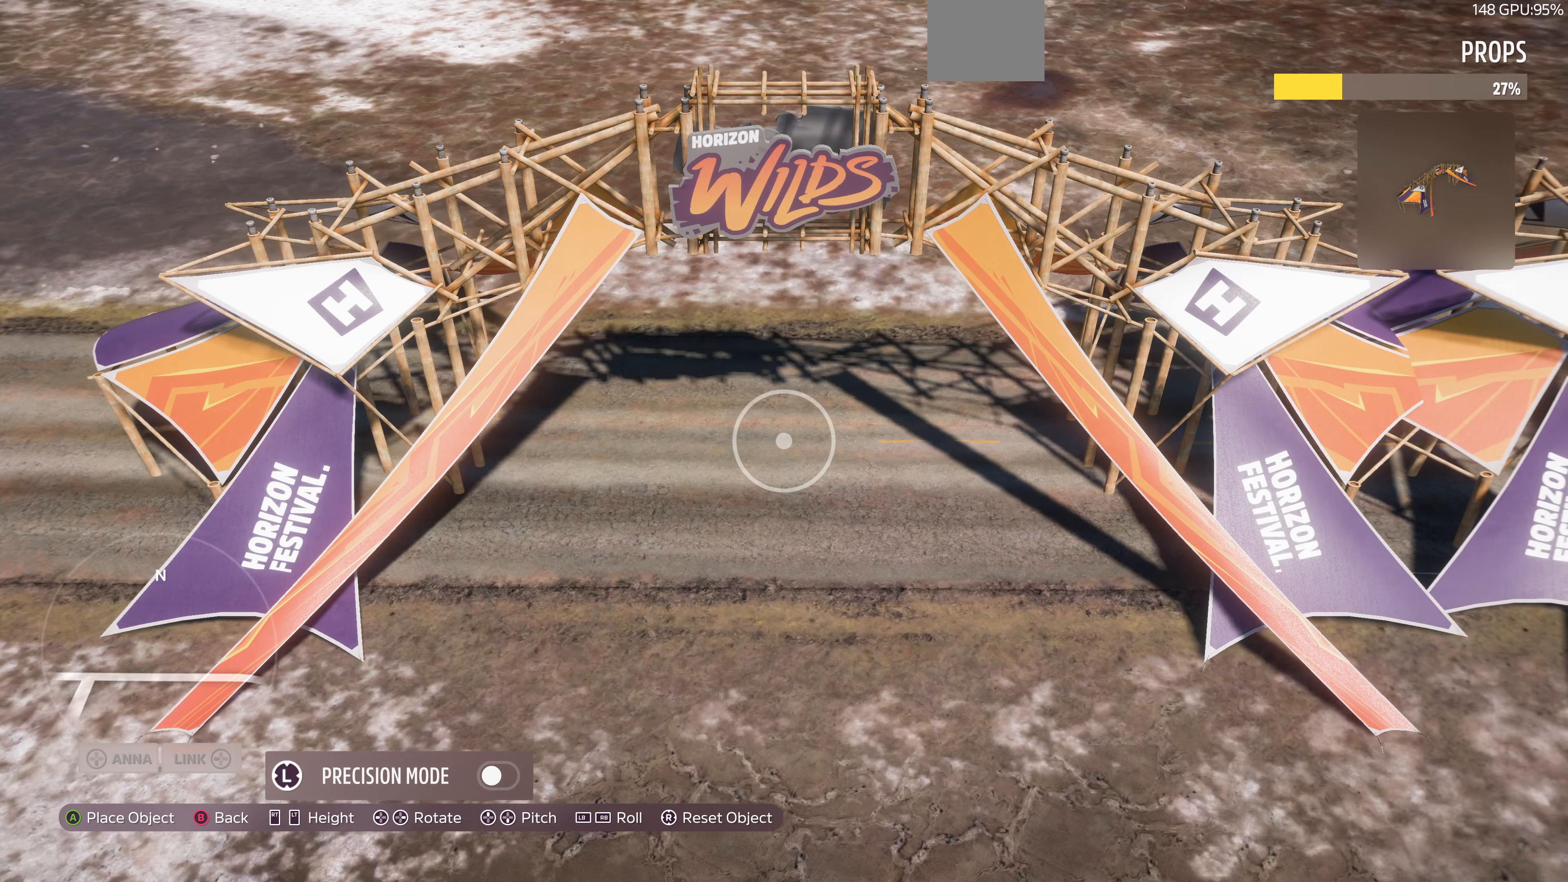
{"buttons": [], "left_stick": "center", "right_stick": "center", "events": [[400, "left_stick", "center"]]}
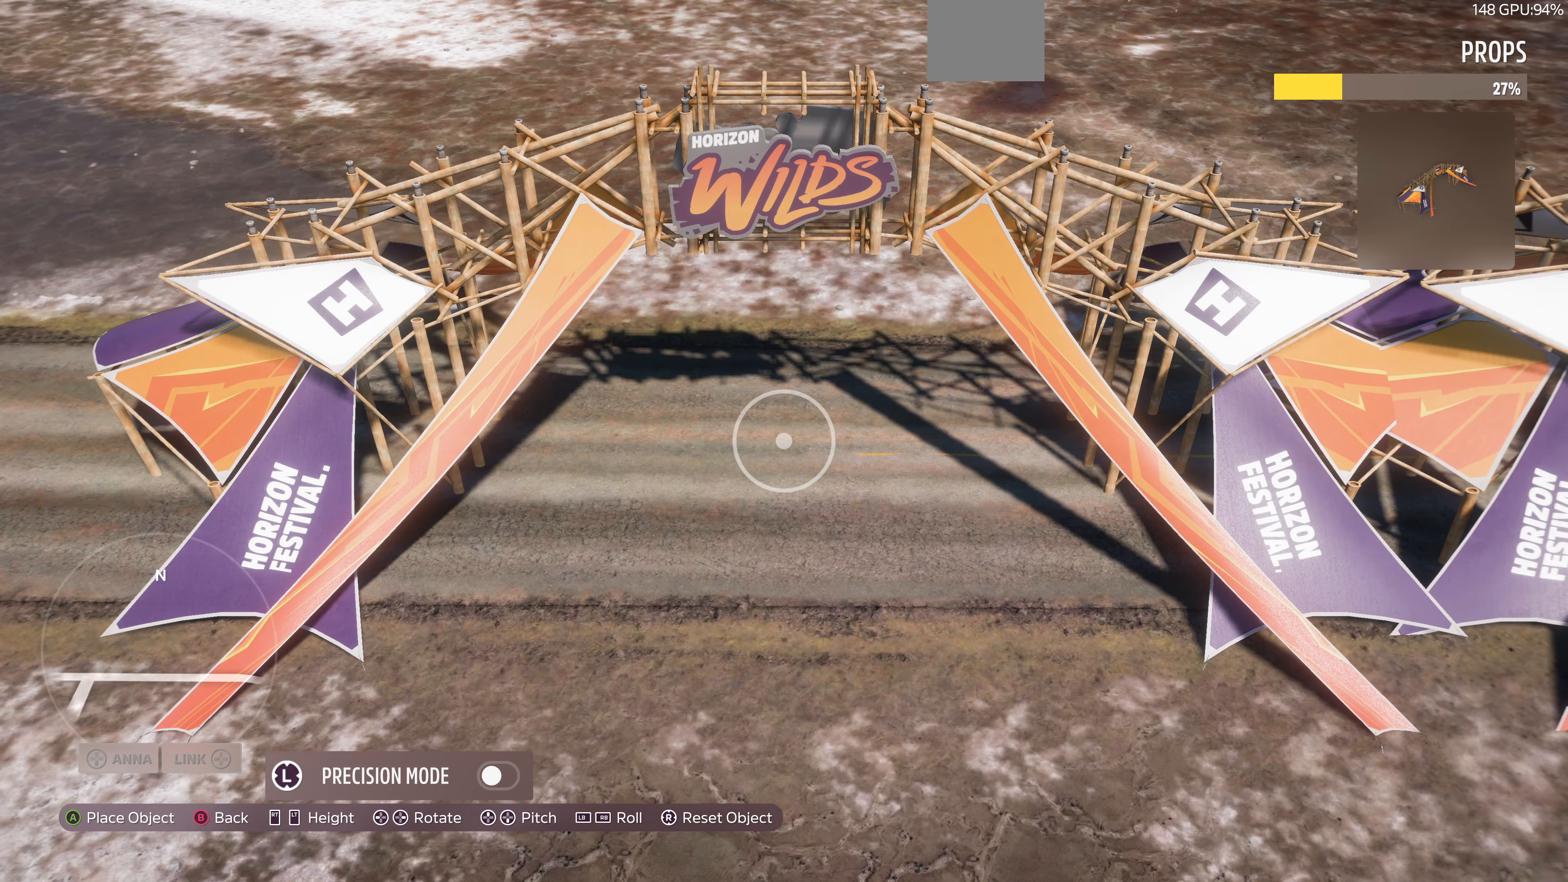
{"buttons": [], "left_stick": "center", "right_stick": "center", "events": [[66, "left_stick", "up-right"], [300, "left_stick", "center"]]}
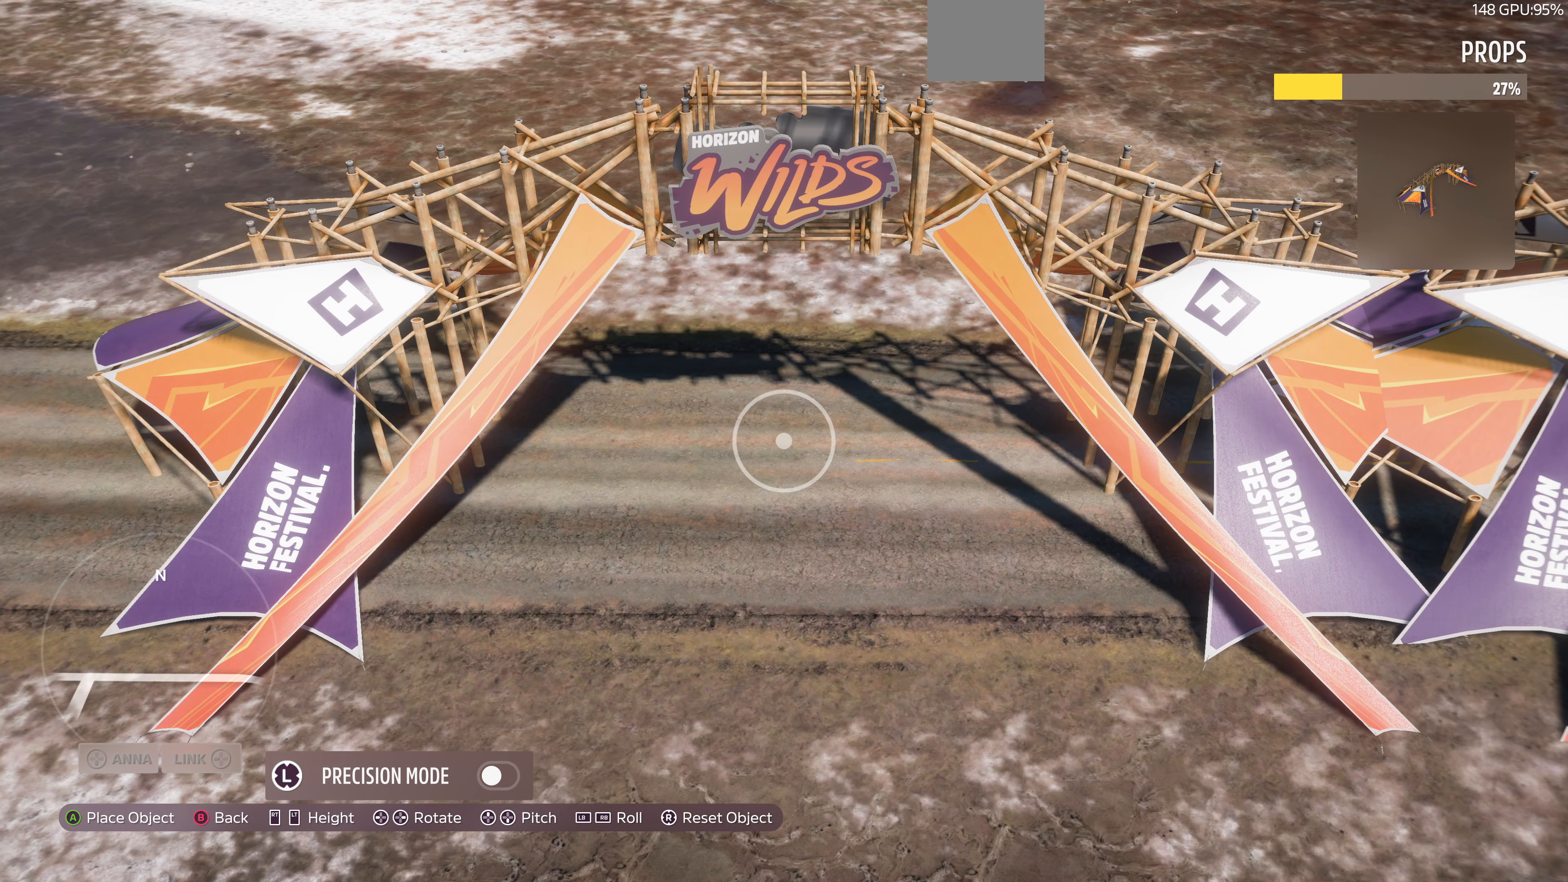
{"buttons": [], "left_stick": "right", "right_stick": "center", "events": [[33, "left_stick", "up"], [200, "left_stick", "center"], [466, "left_stick", "right"]]}
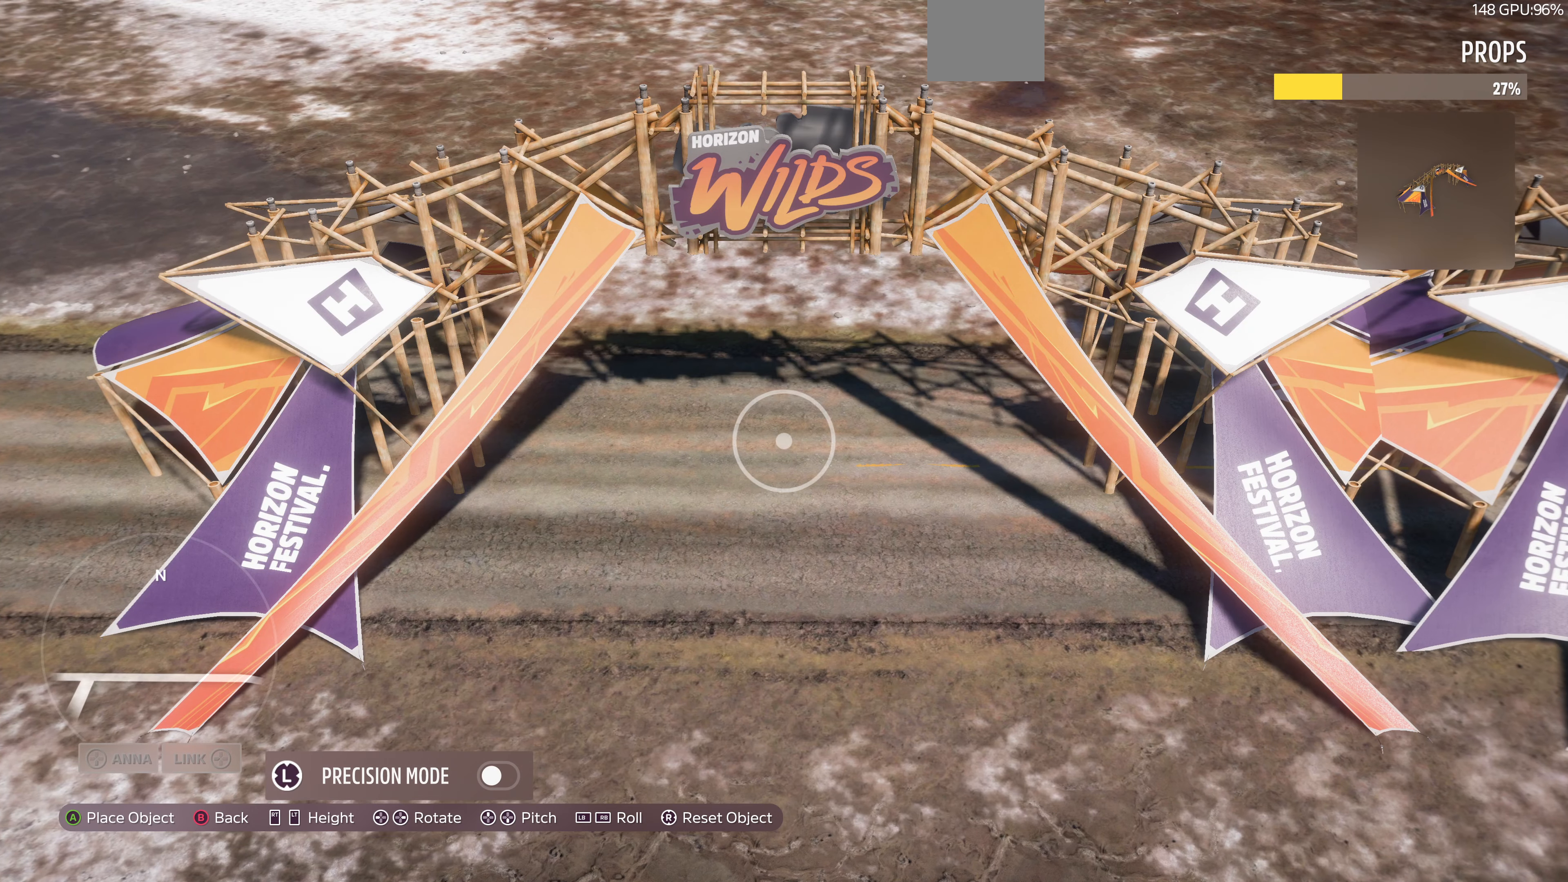
{"buttons": [], "left_stick": "center", "right_stick": "center", "events": [[133, "left_stick", "down-right"], [366, "left_stick", "center"]]}
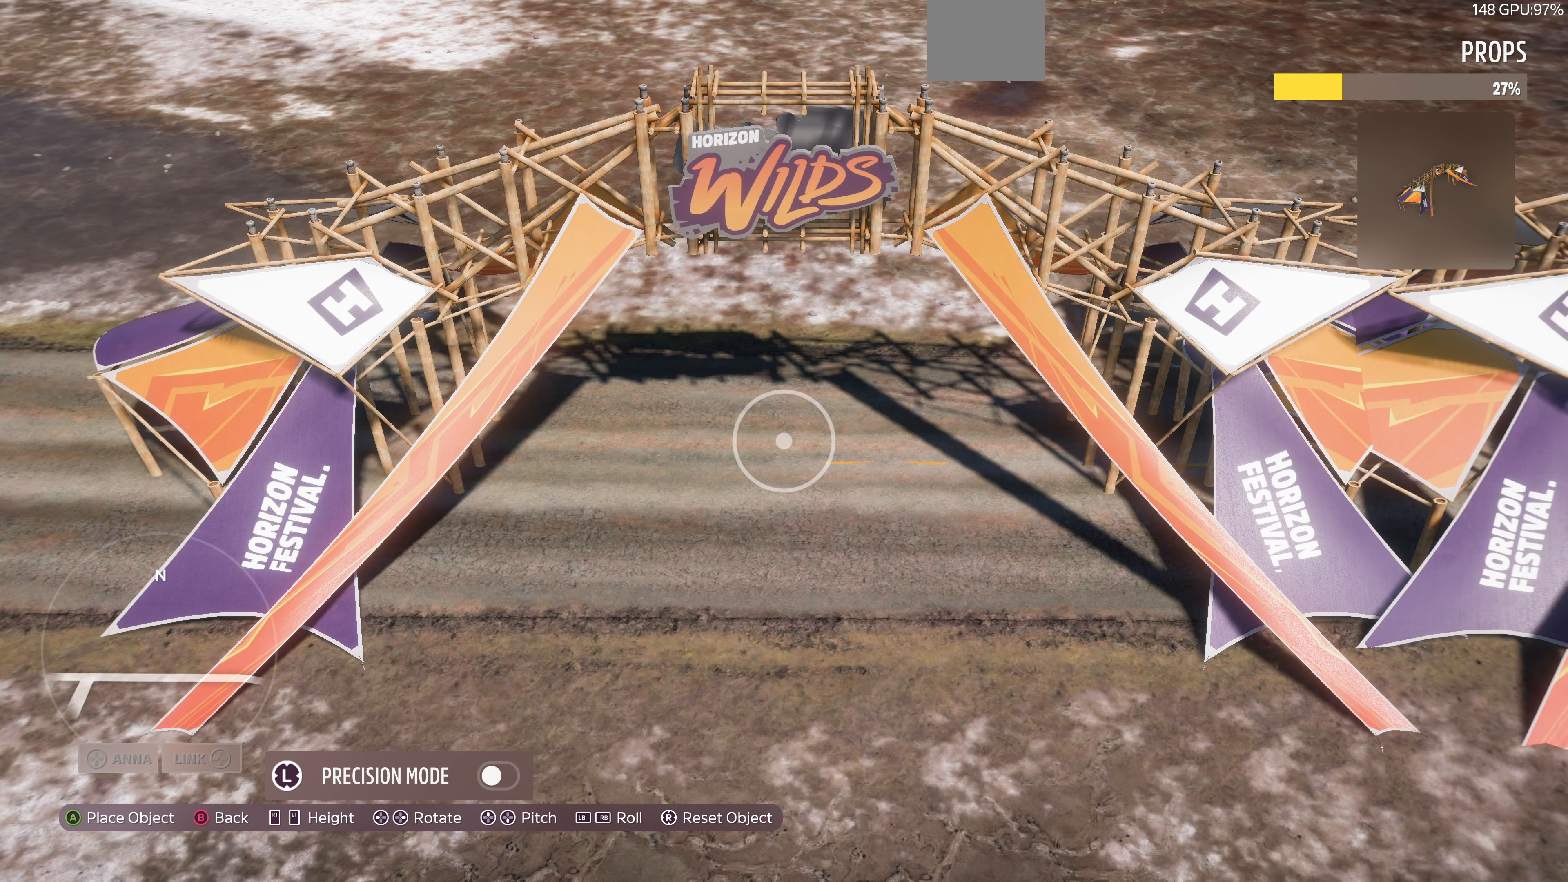
{"buttons": [], "left_stick": "right", "right_stick": "center", "events": [[100, "left_stick", "down-right"], [333, "left_stick", "right"]]}
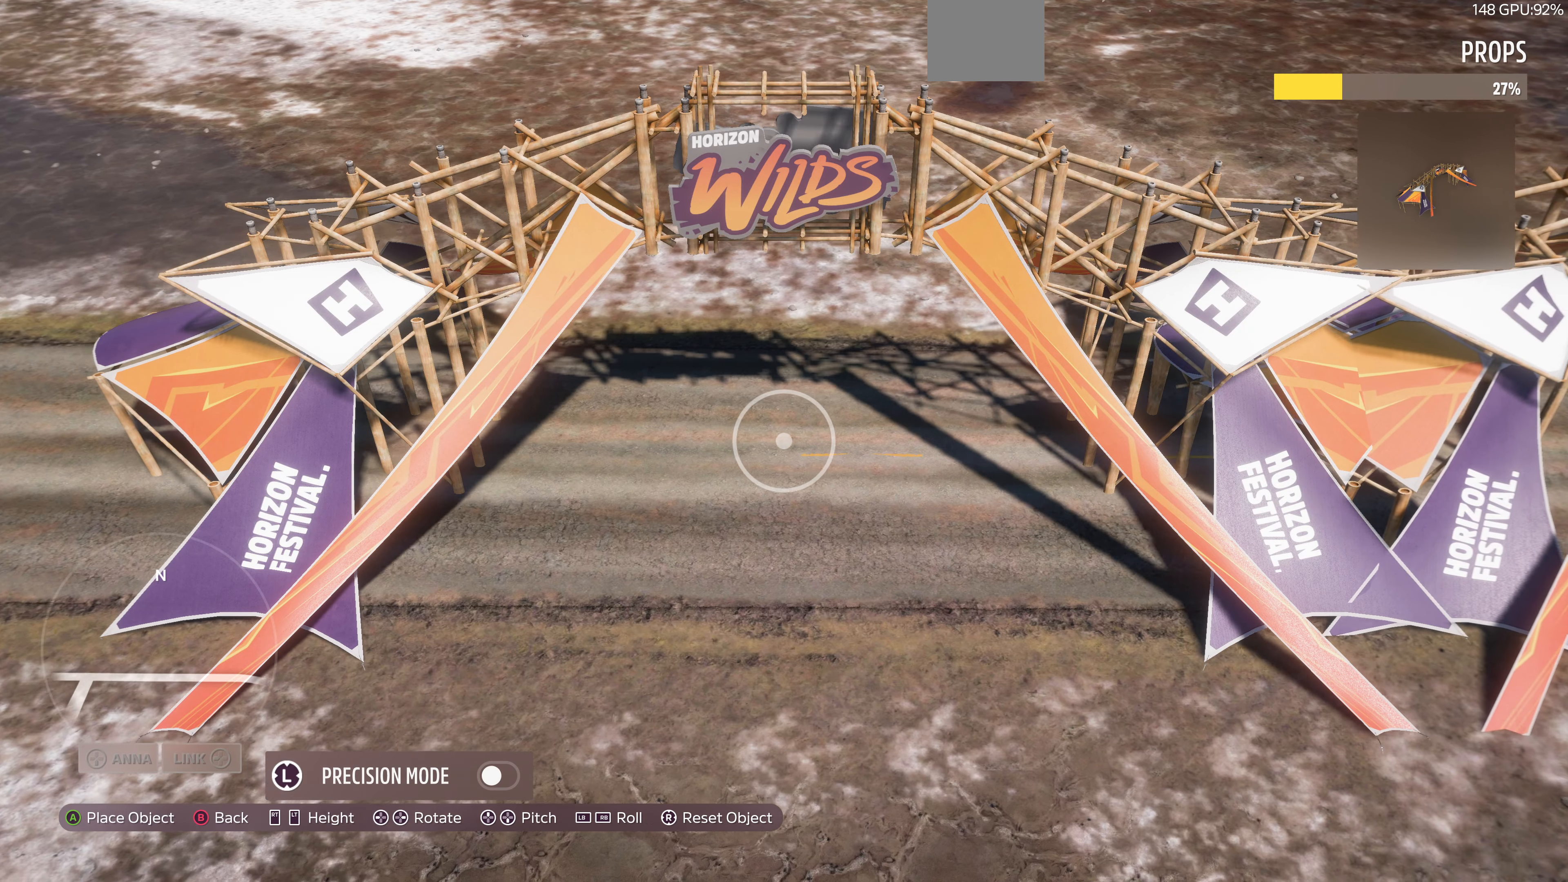
{"buttons": [], "left_stick": "down-right", "right_stick": "center", "events": [[66, "left_stick", "center"], [233, "left_stick", "down-right"]]}
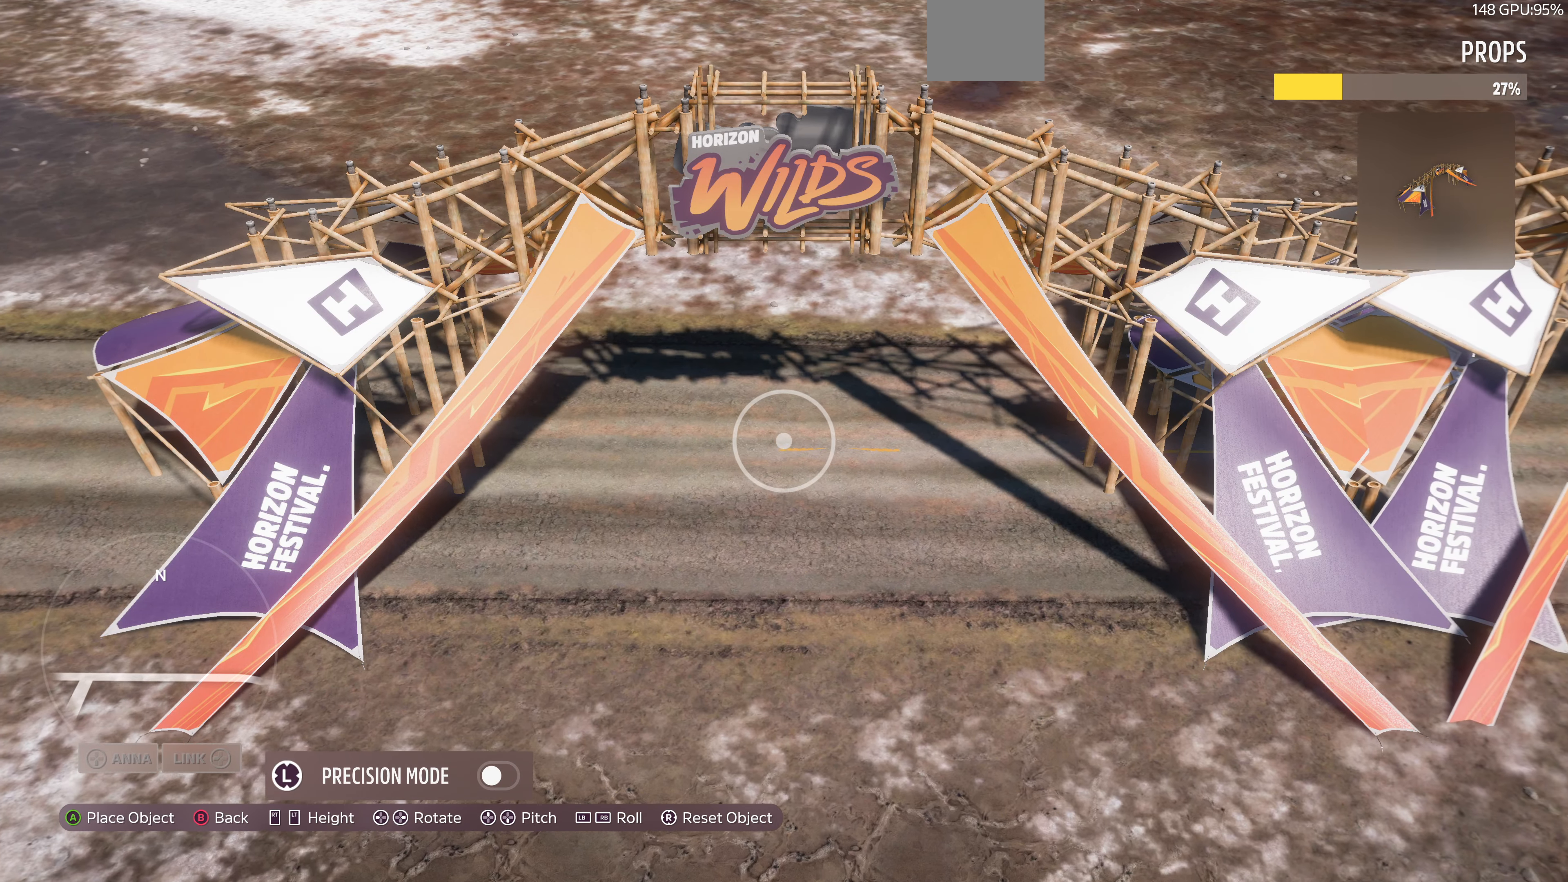
{"buttons": [], "left_stick": "center", "right_stick": "center", "events": [[33, "left_stick", "center"], [200, "left_stick", "up-right"], [333, "left_stick", "up"], [433, "left_stick", "center"]]}
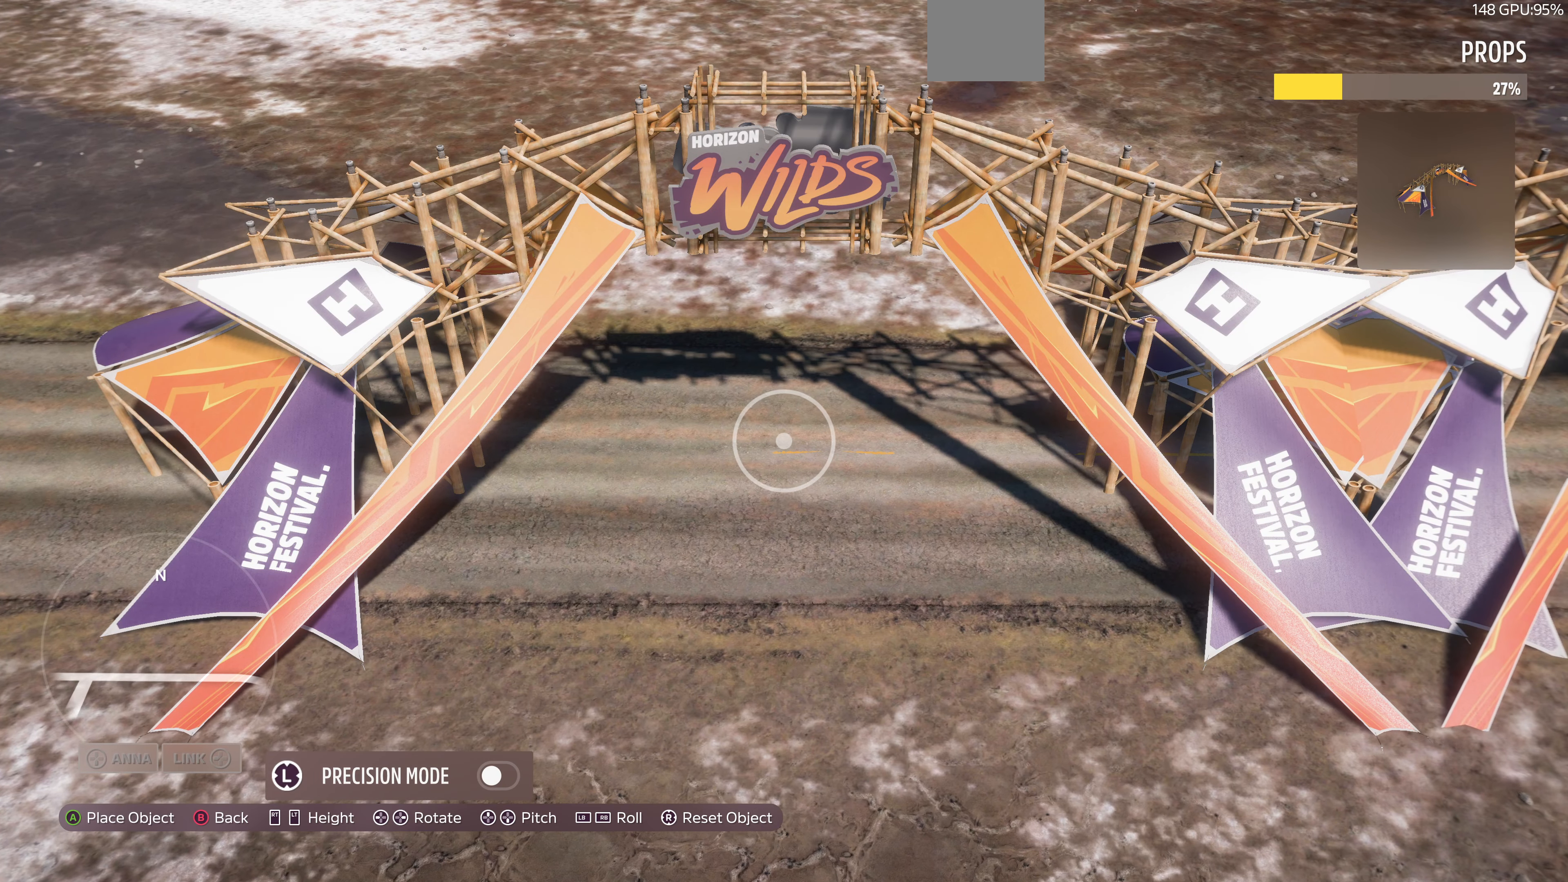
{"buttons": [], "left_stick": "center", "right_stick": "center", "events": []}
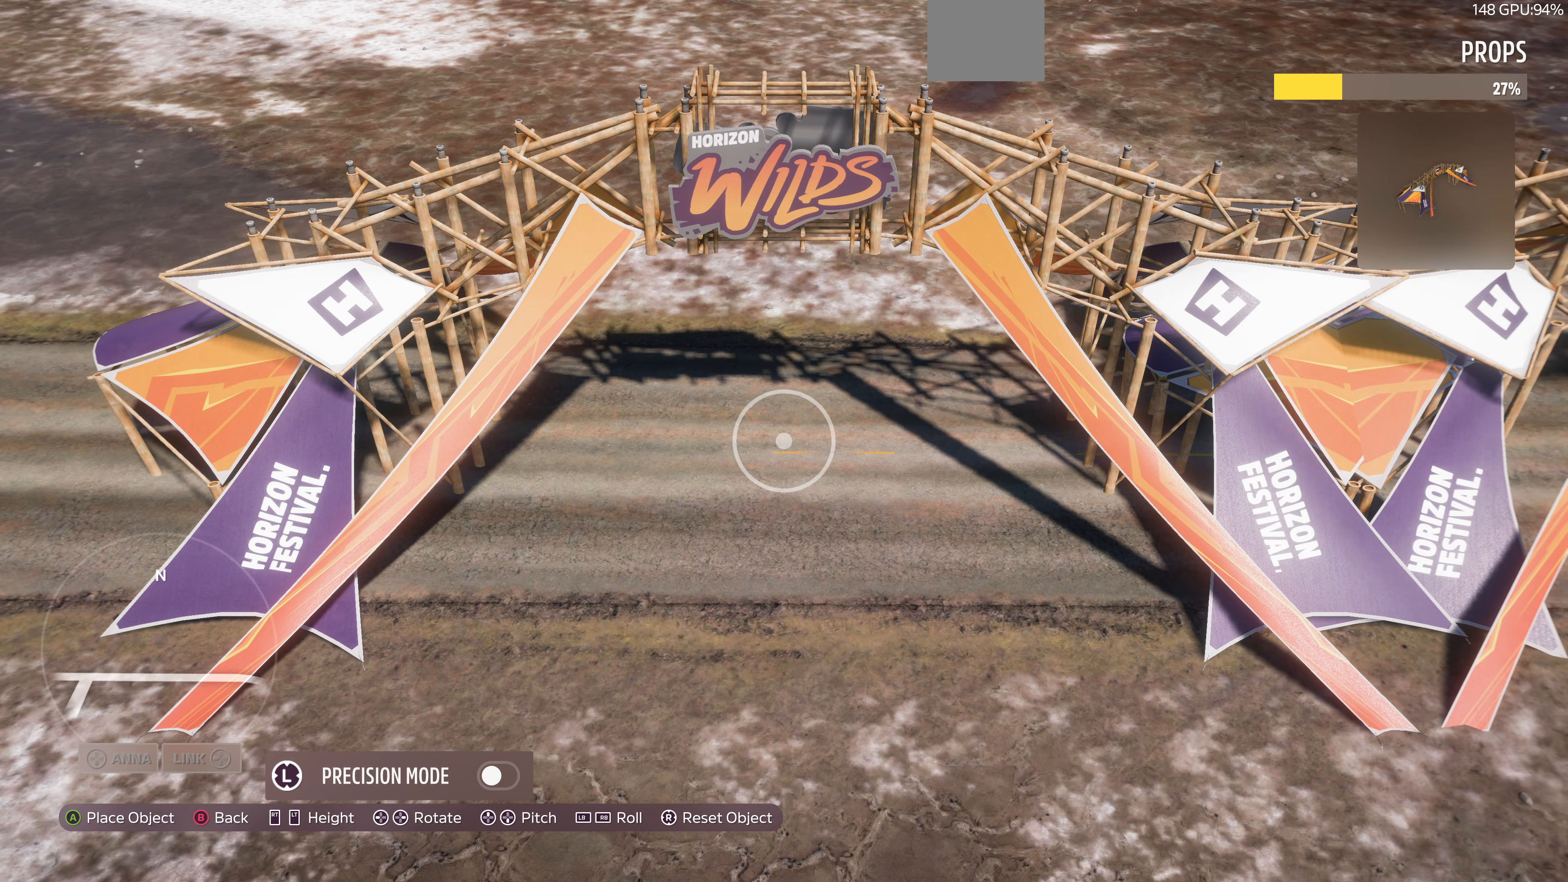
{"buttons": [], "left_stick": "center", "right_stick": "center", "events": [[200, "left_stick", "down"], [333, "left_stick", "center"]]}